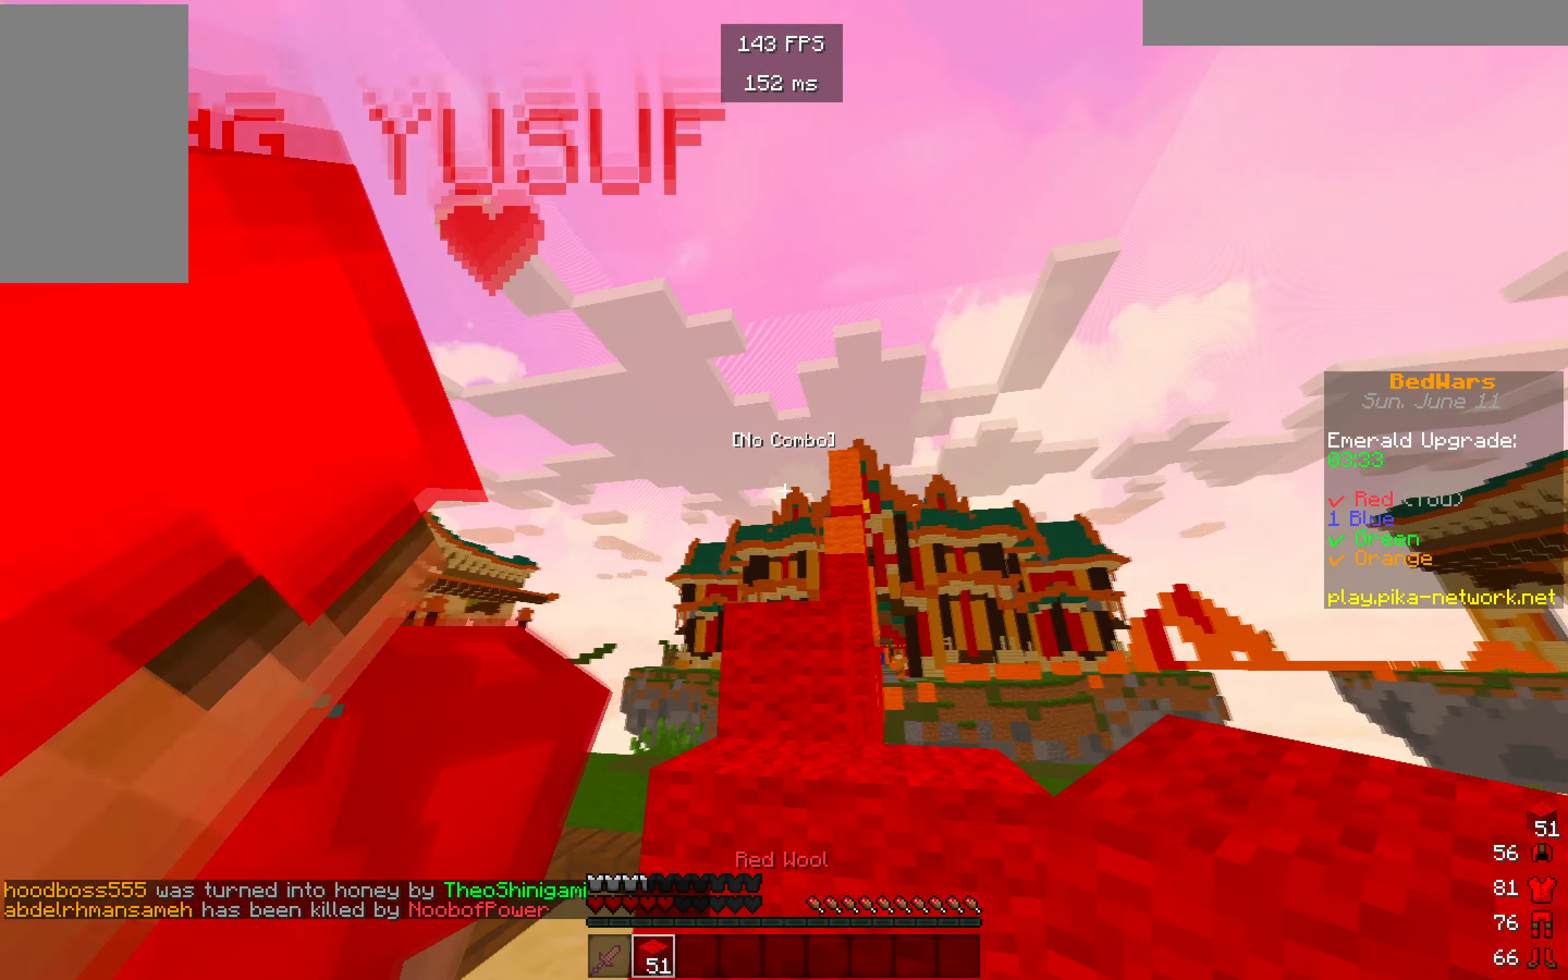
Gameplay with keyboard and mouse; each line is a JSON object with the keys and mouse buttons held at the frame after it. "events" lists presses ("down") and releases ("up") of "a", "d", "s", "w", "mouse_left" and "mouse_right" between this image and that frame as [ms after this image, input, new state], when the widget could be followed in between. "mouse_left", "mouse_right" = the "left", "right" buttons of the "mouse" list. No other keys are recorded. Fast repeated clicks can show as one long hold. Mouse movement is not recorded.
{"keys": ["s"], "mouse": [], "events": [[250, "s", "down"]]}
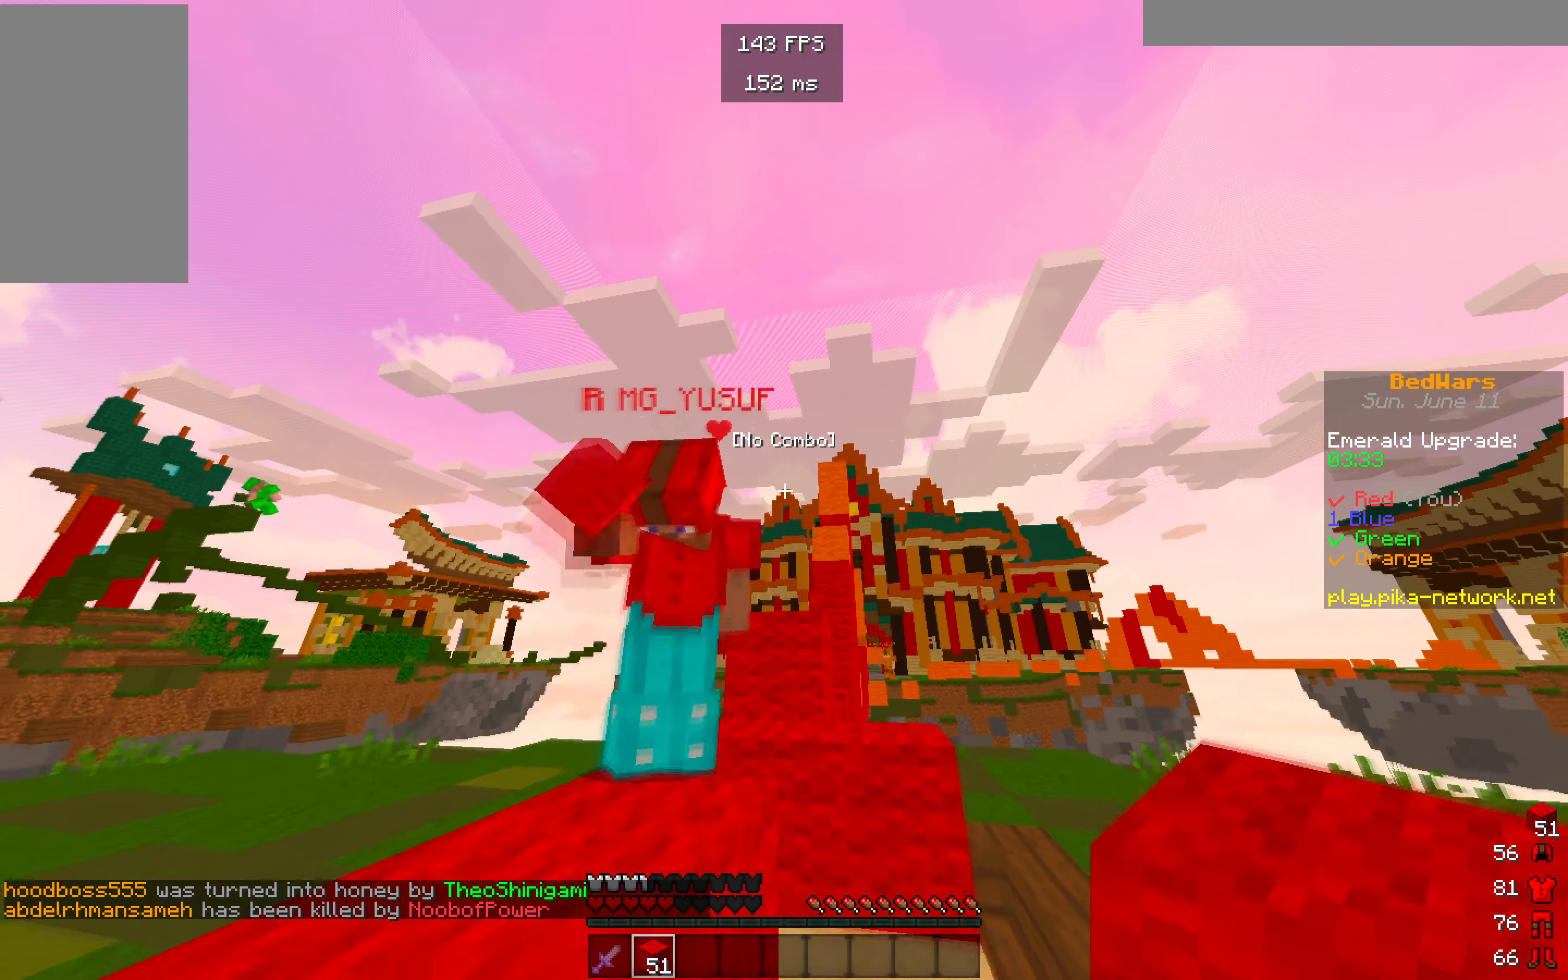
{"keys": ["s"], "mouse": [], "events": []}
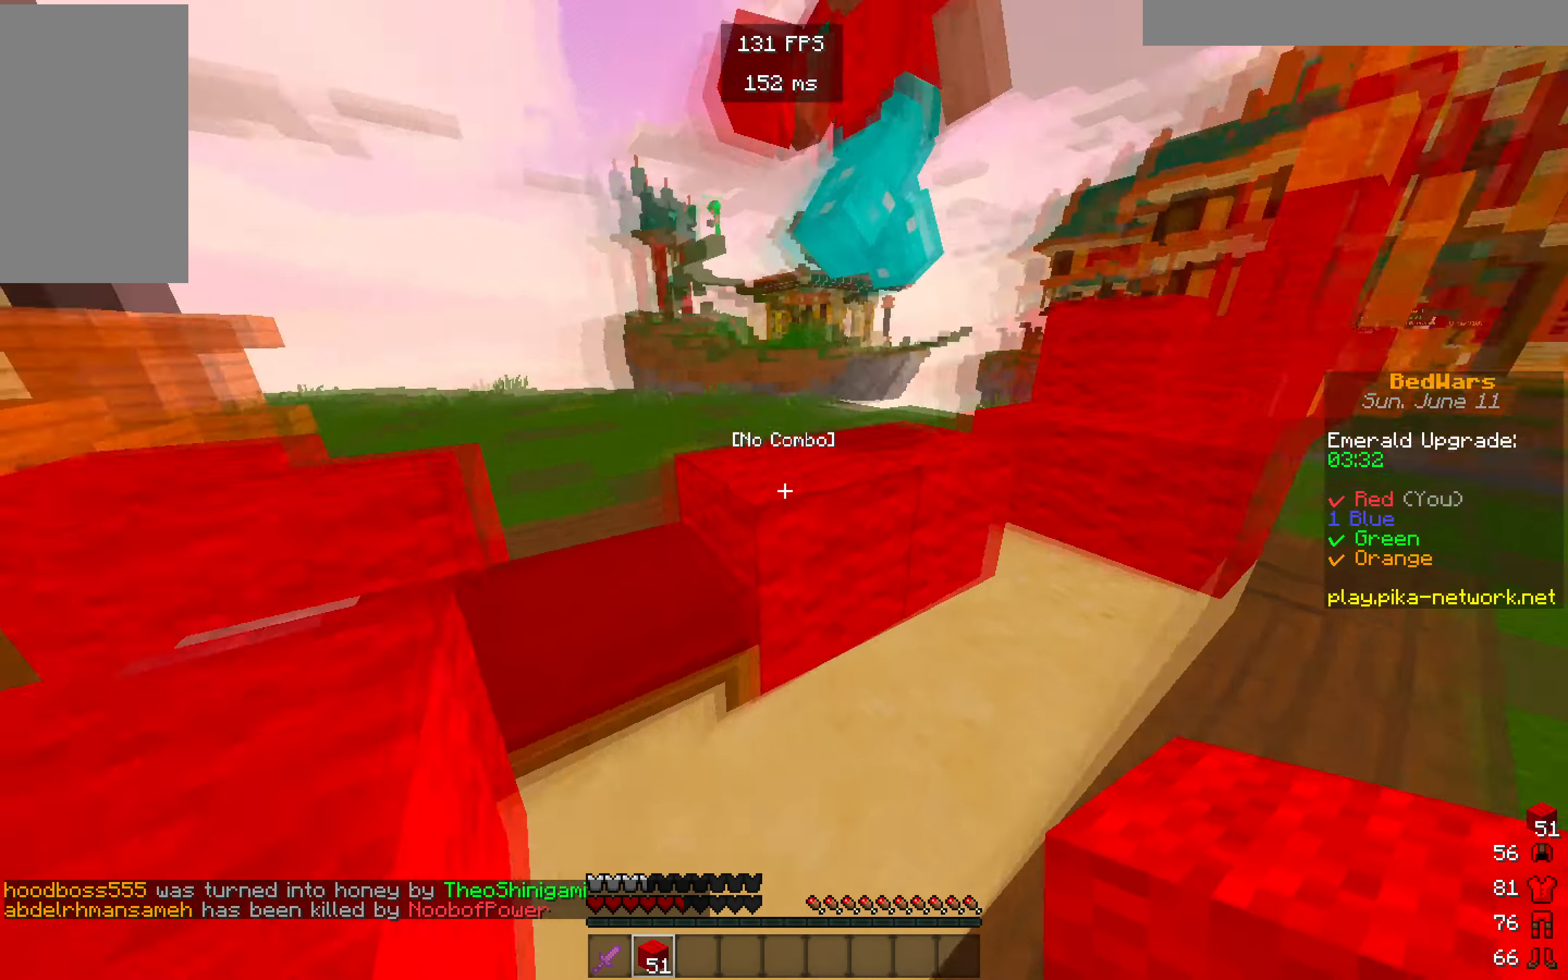
{"keys": [], "mouse": [], "events": [[500, "s", "up"]]}
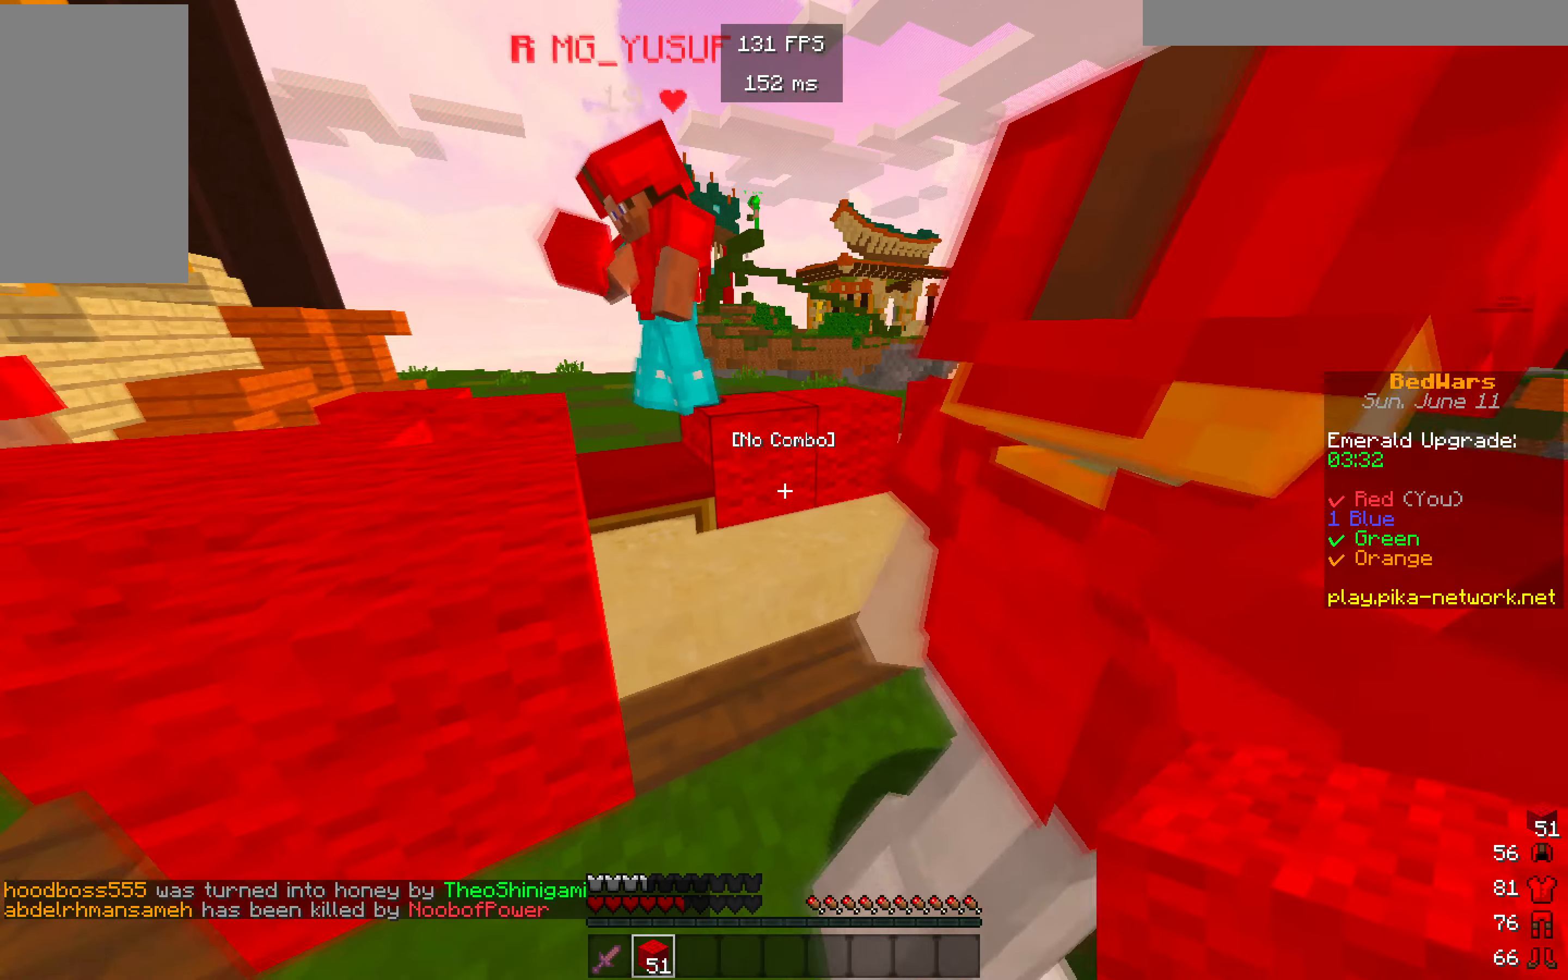
{"keys": ["w"], "mouse": [], "events": [[217, "w", "down"]]}
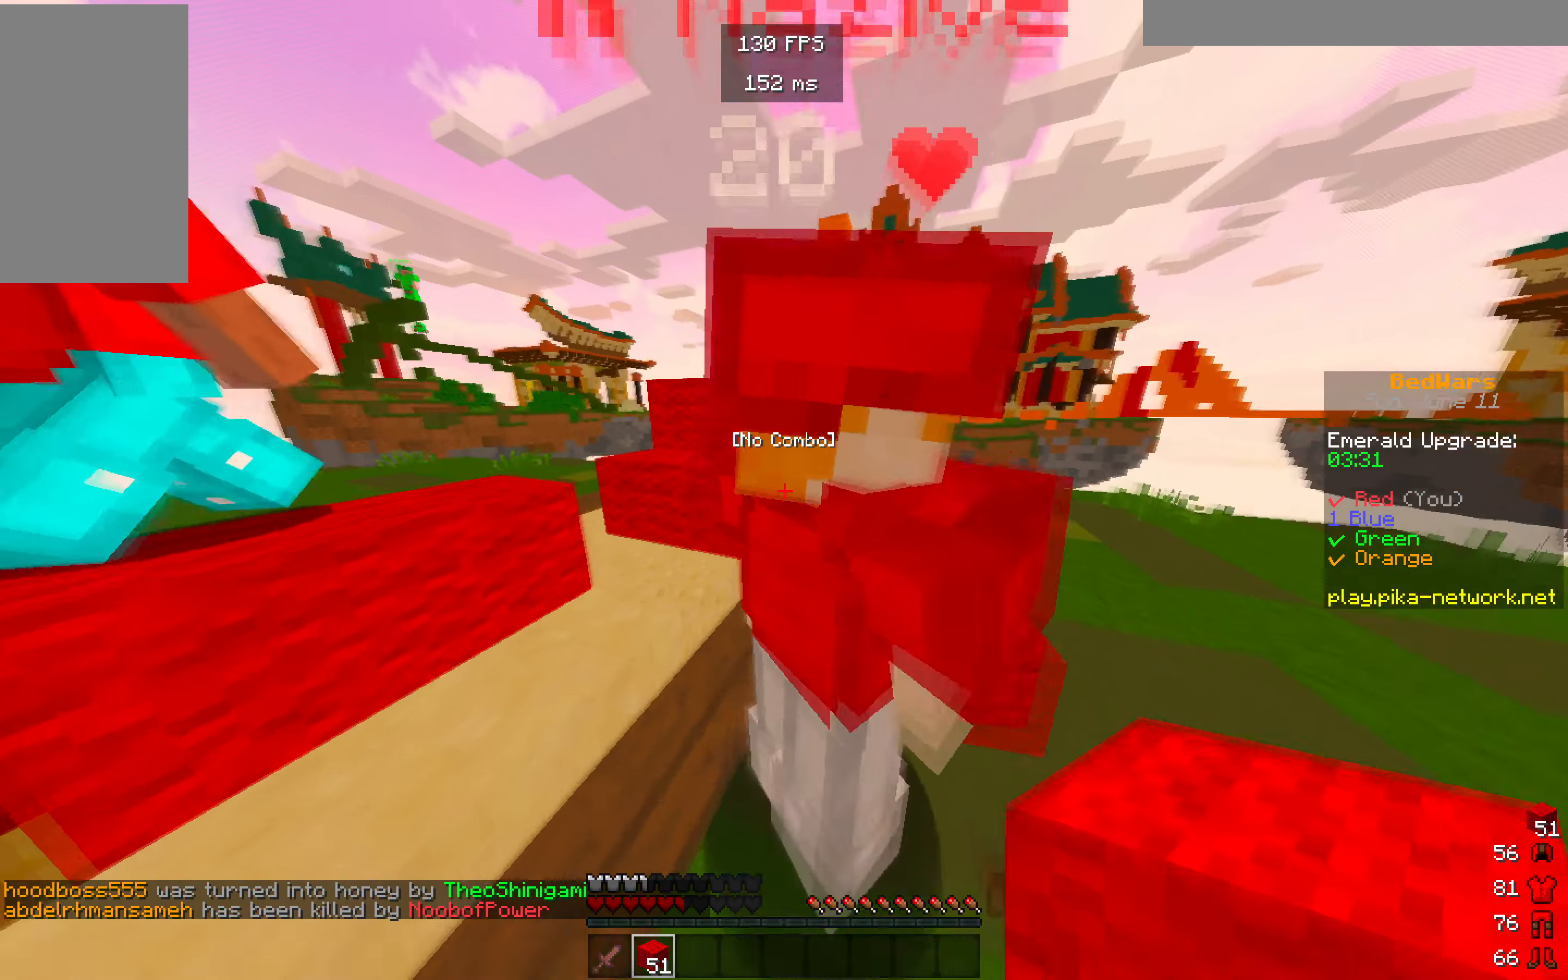
{"keys": ["w"], "mouse": [], "events": []}
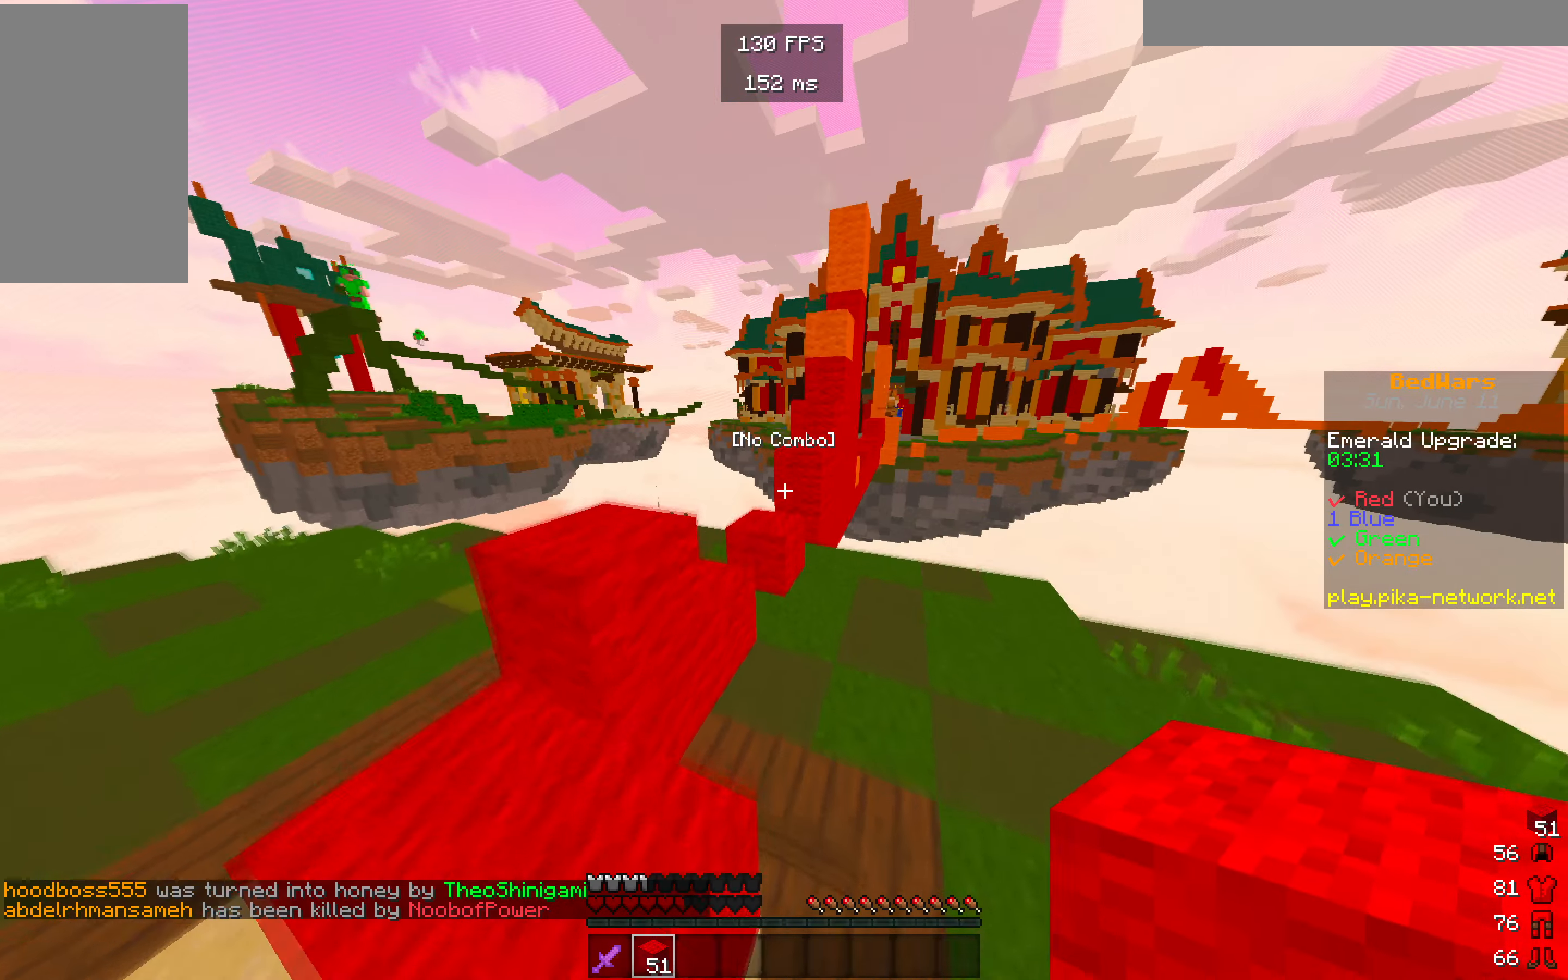
{"keys": [], "mouse": [], "events": [[484, "w", "up"]]}
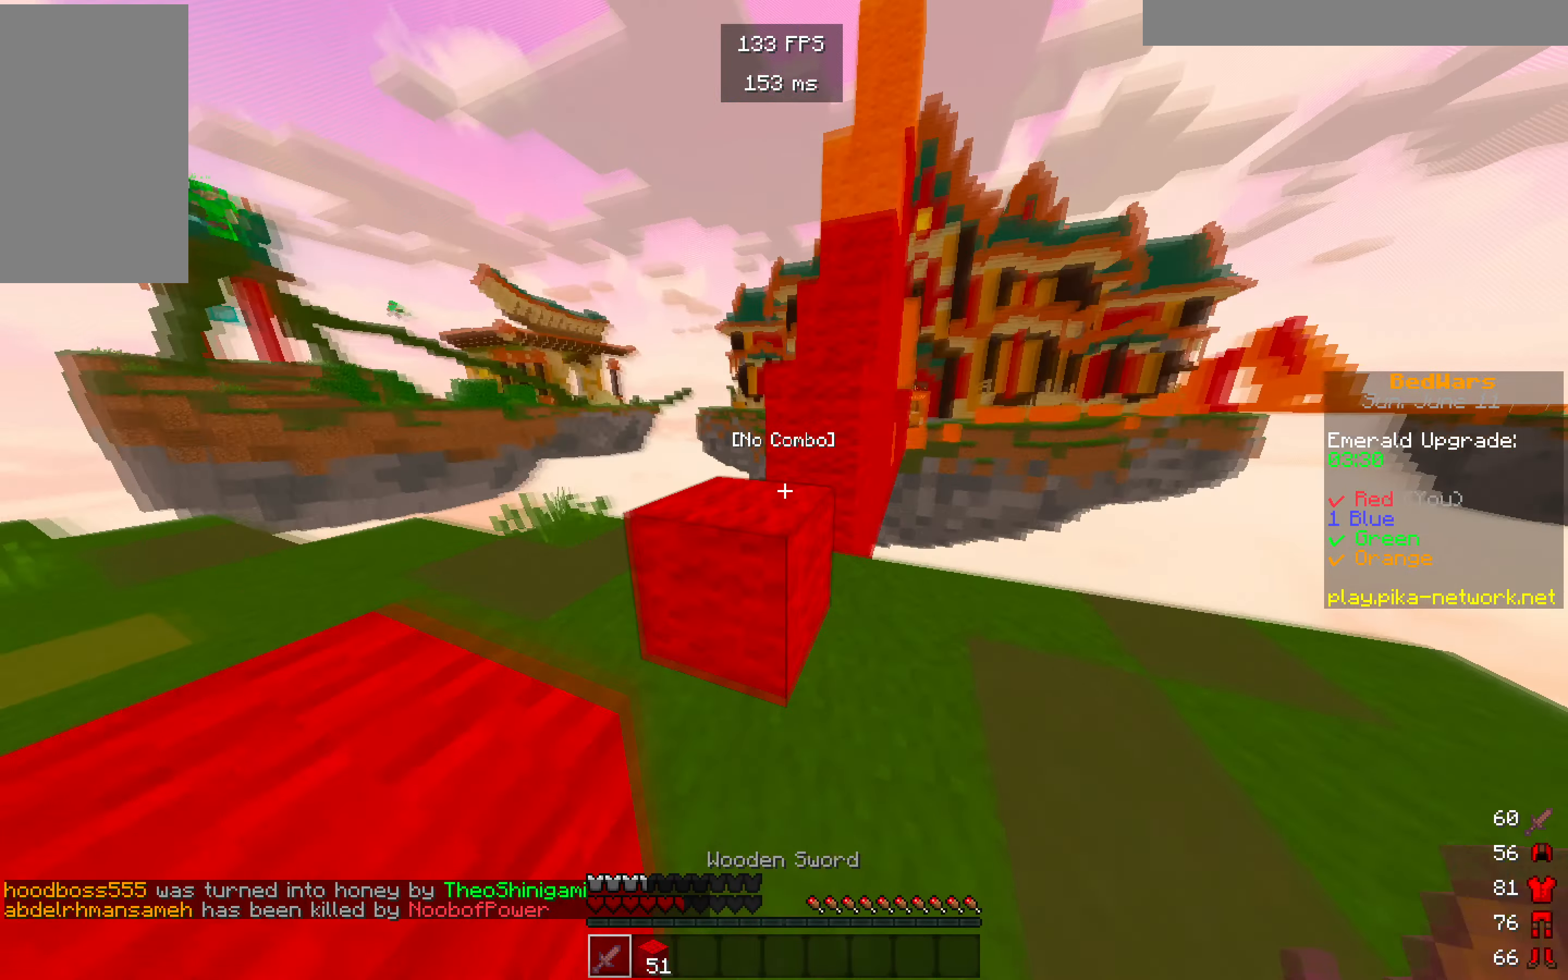
{"keys": ["a"], "mouse": [], "events": [[217, "w", "down"], [500, "a", "down"], [500, "w", "up"]]}
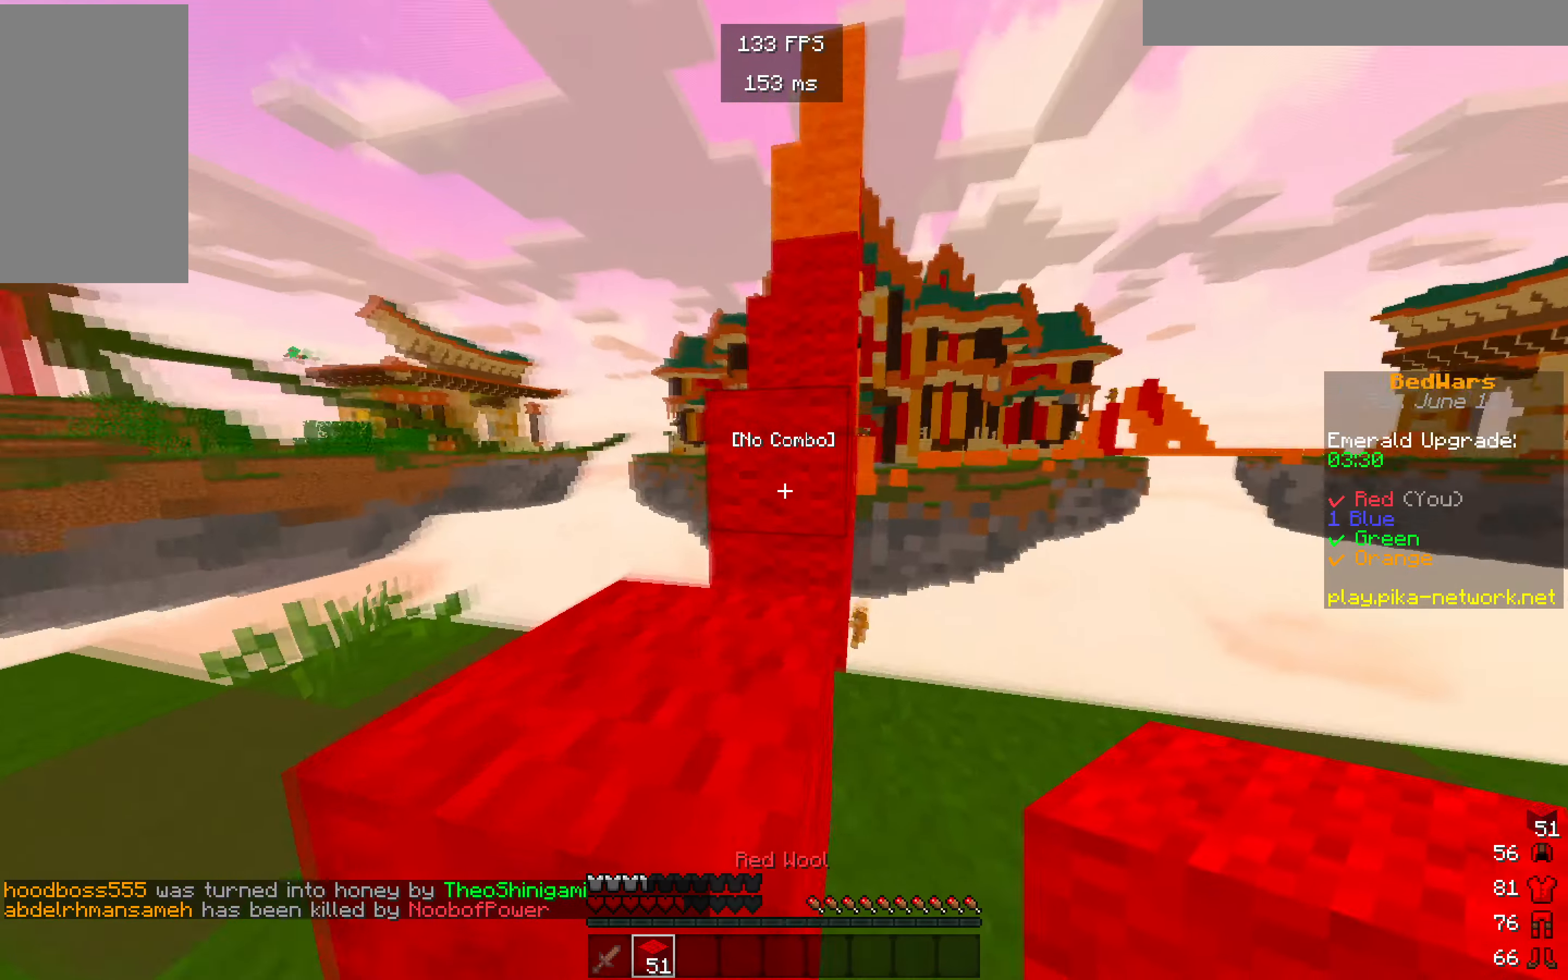
{"keys": ["w"], "mouse": [], "events": [[167, "a", "up"], [267, "w", "down"]]}
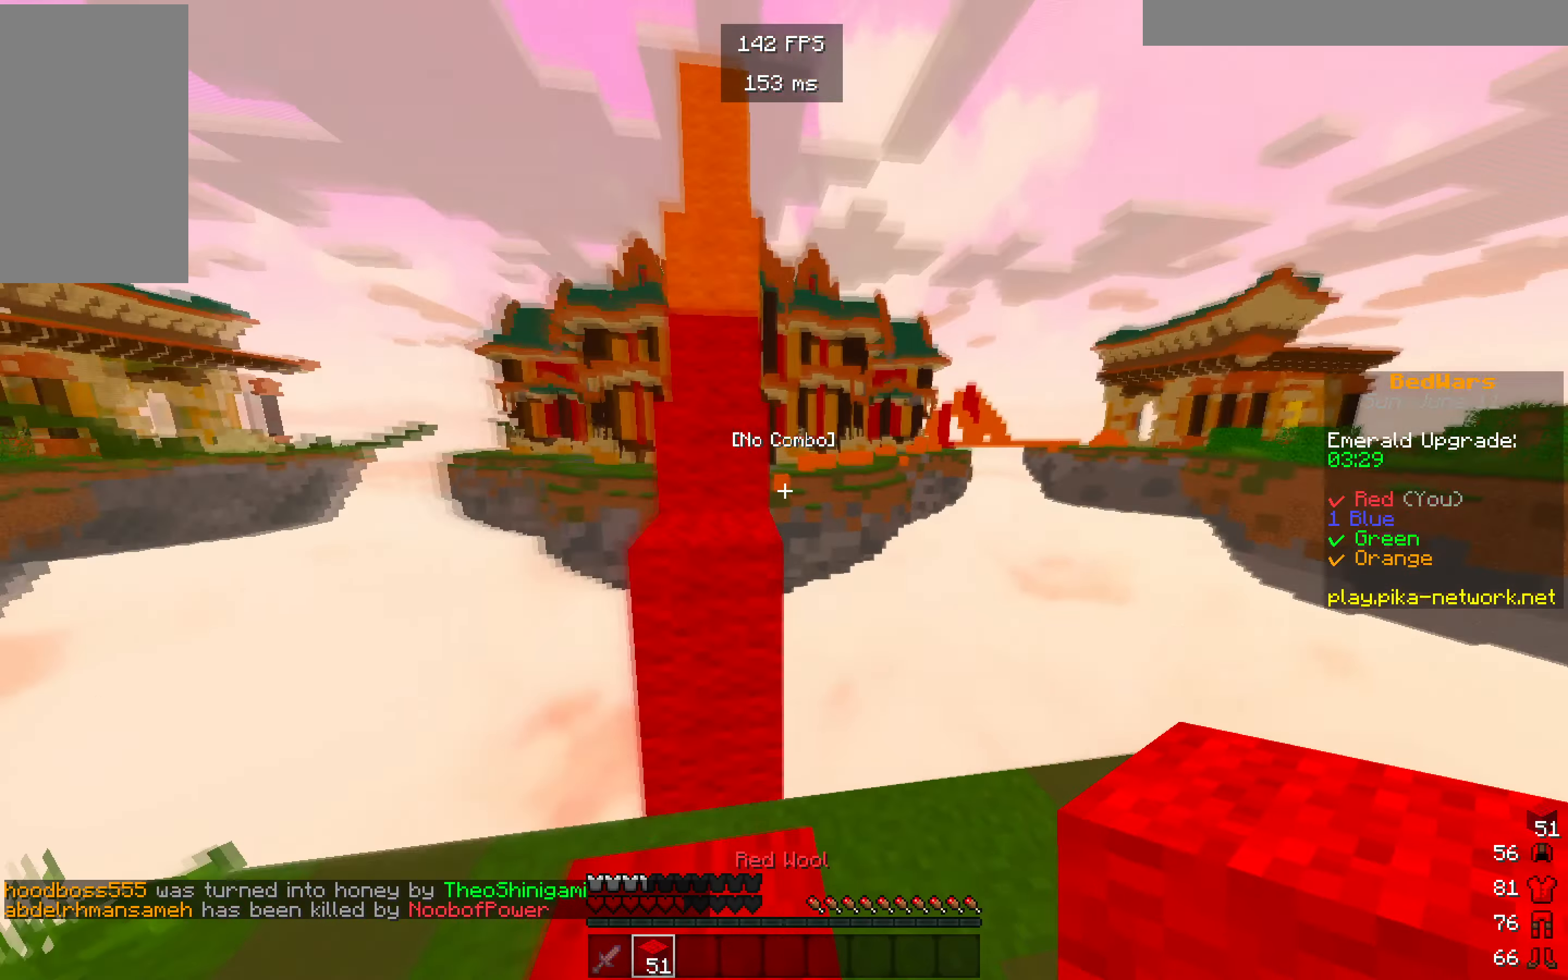
{"keys": [], "mouse": [], "events": [[200, "w", "up"]]}
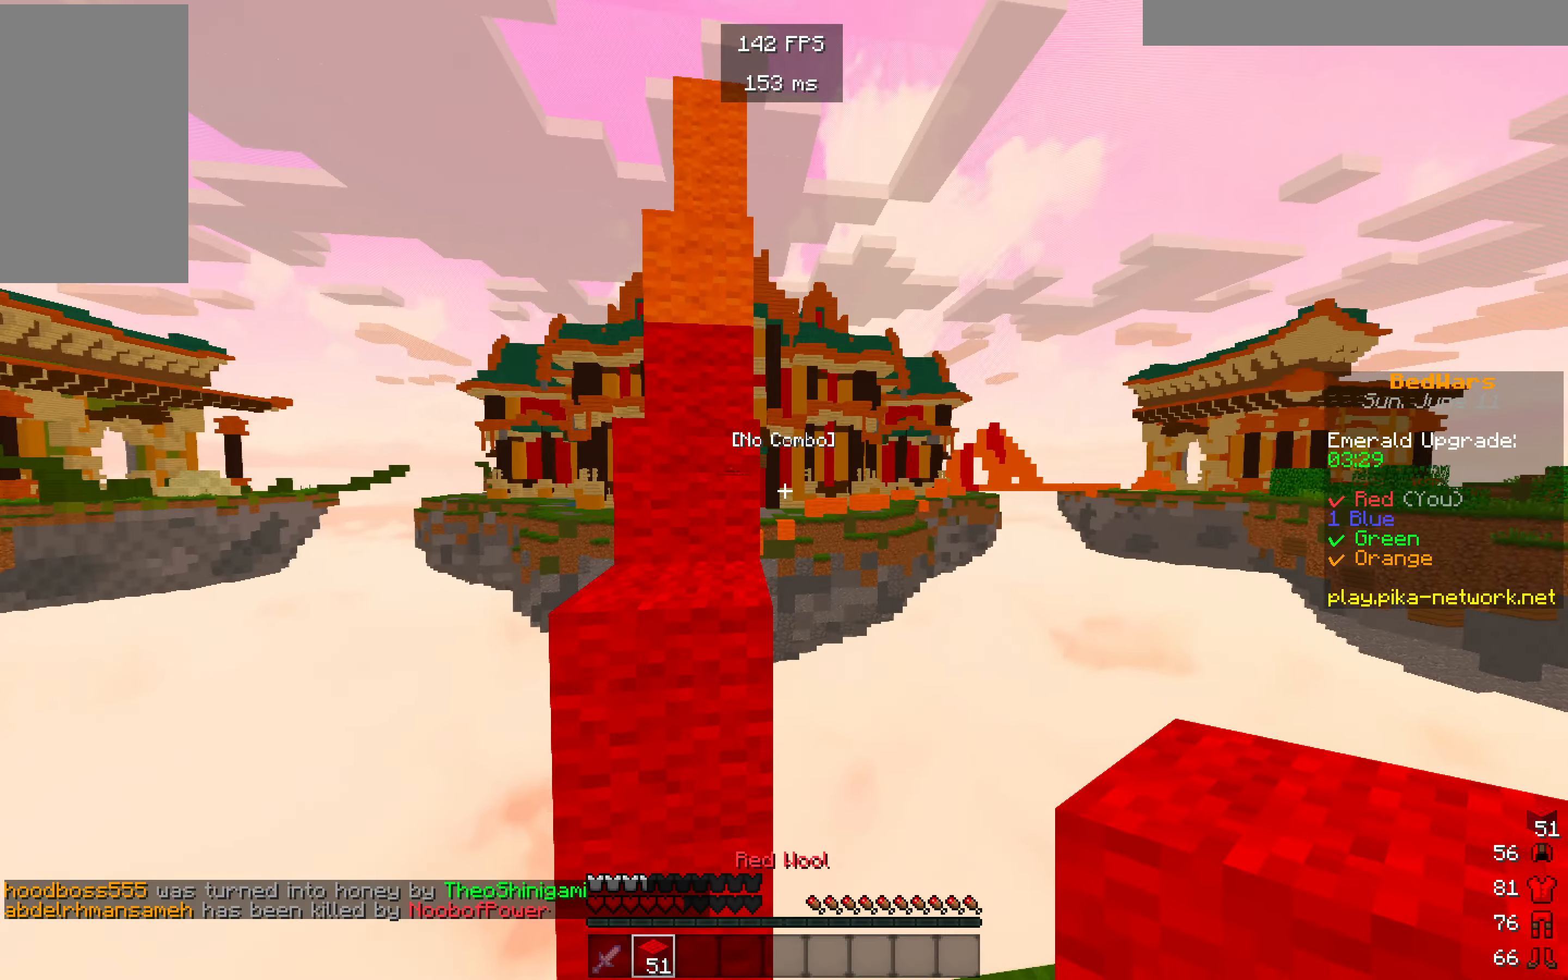
{"keys": [], "mouse": [], "events": []}
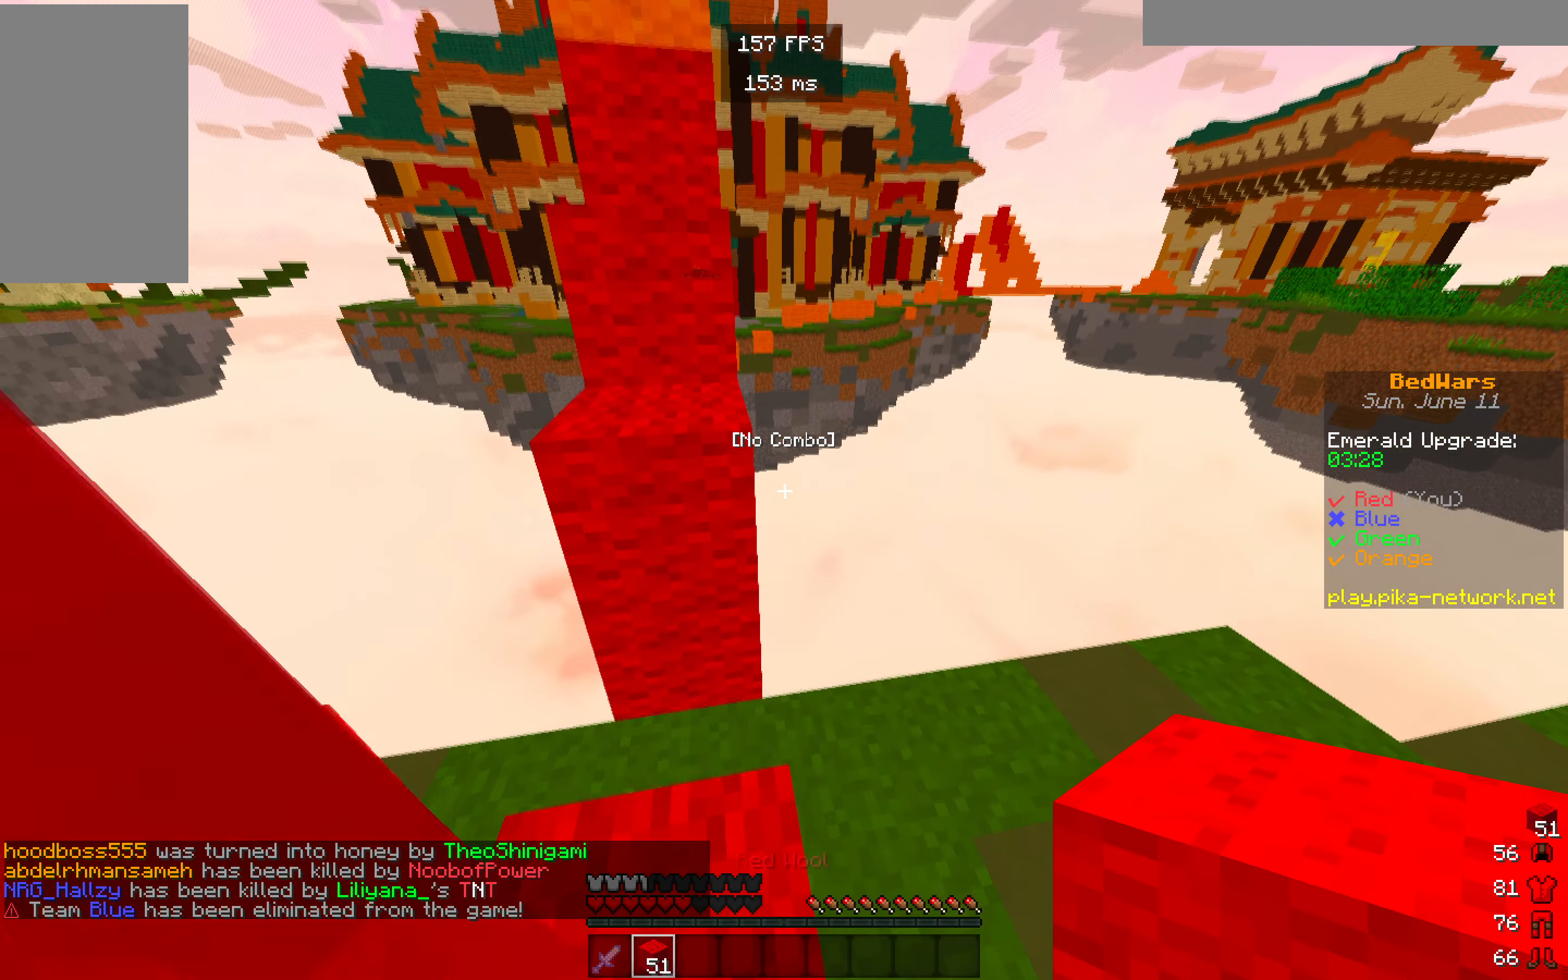
{"keys": [], "mouse": [], "events": []}
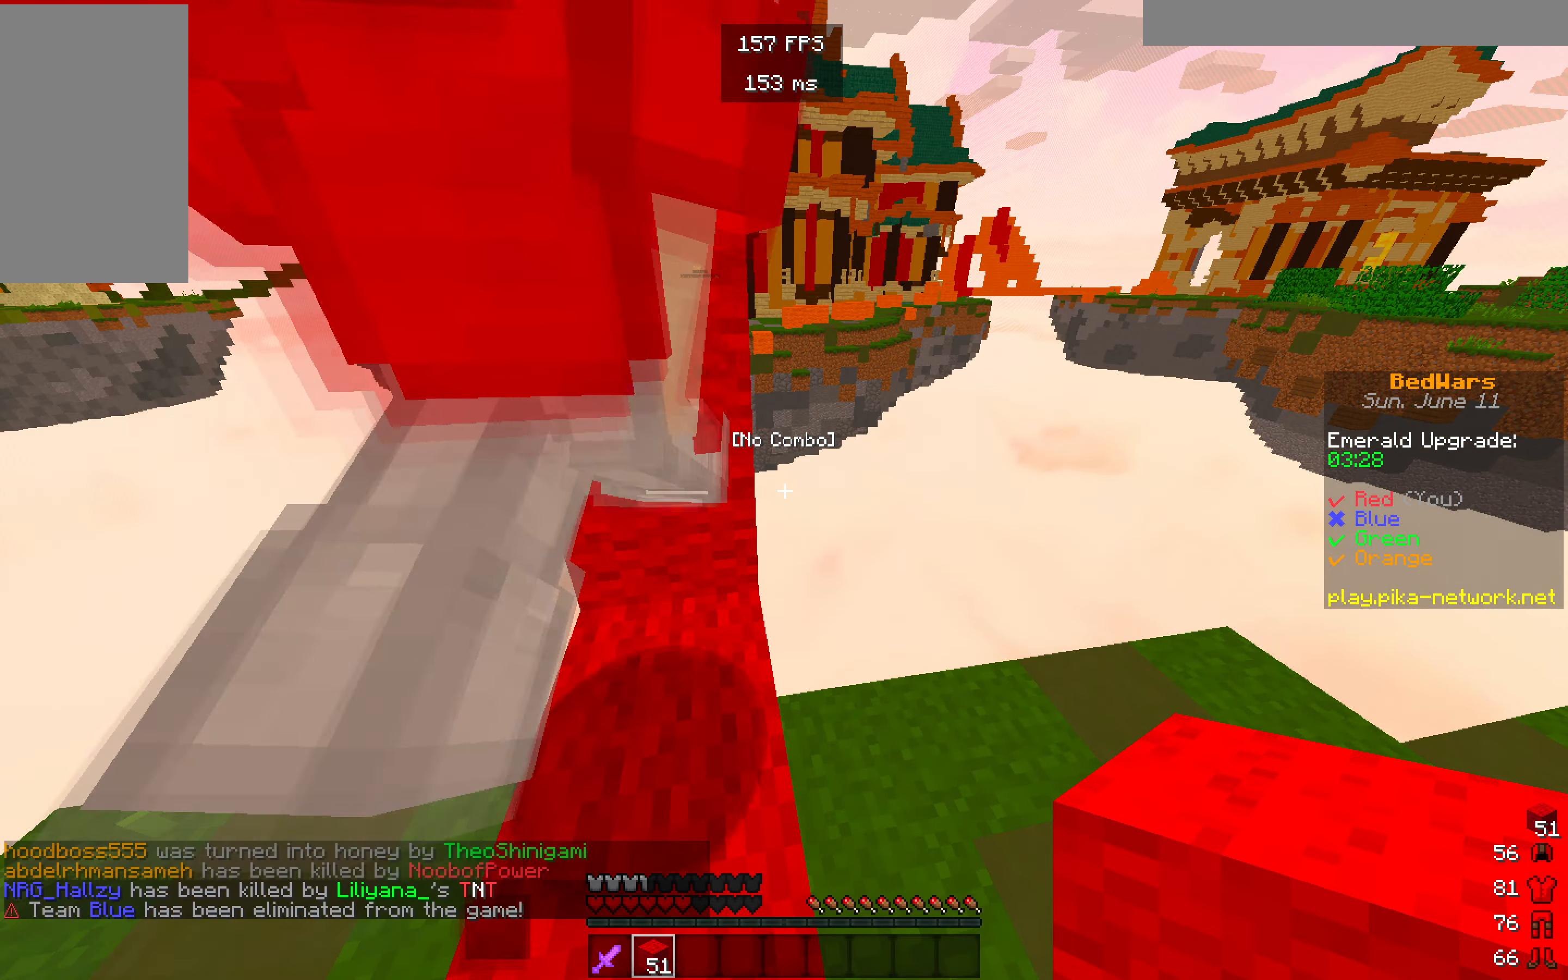
{"keys": ["w"], "mouse": [], "events": [[334, "w", "down"]]}
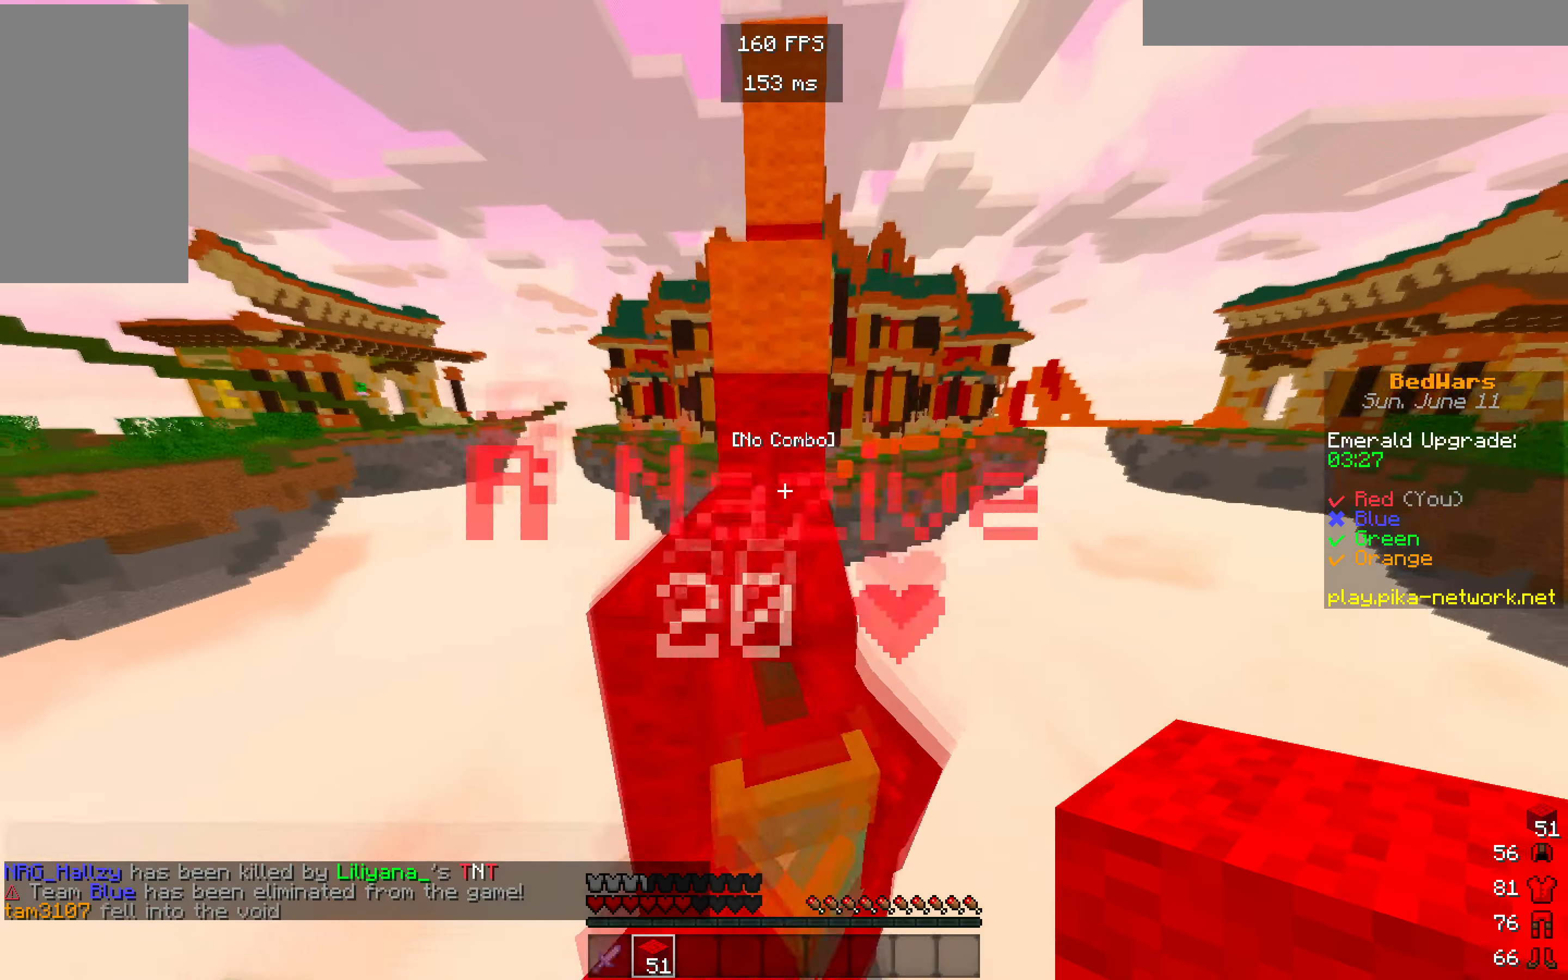
{"keys": ["w"], "mouse": [], "events": []}
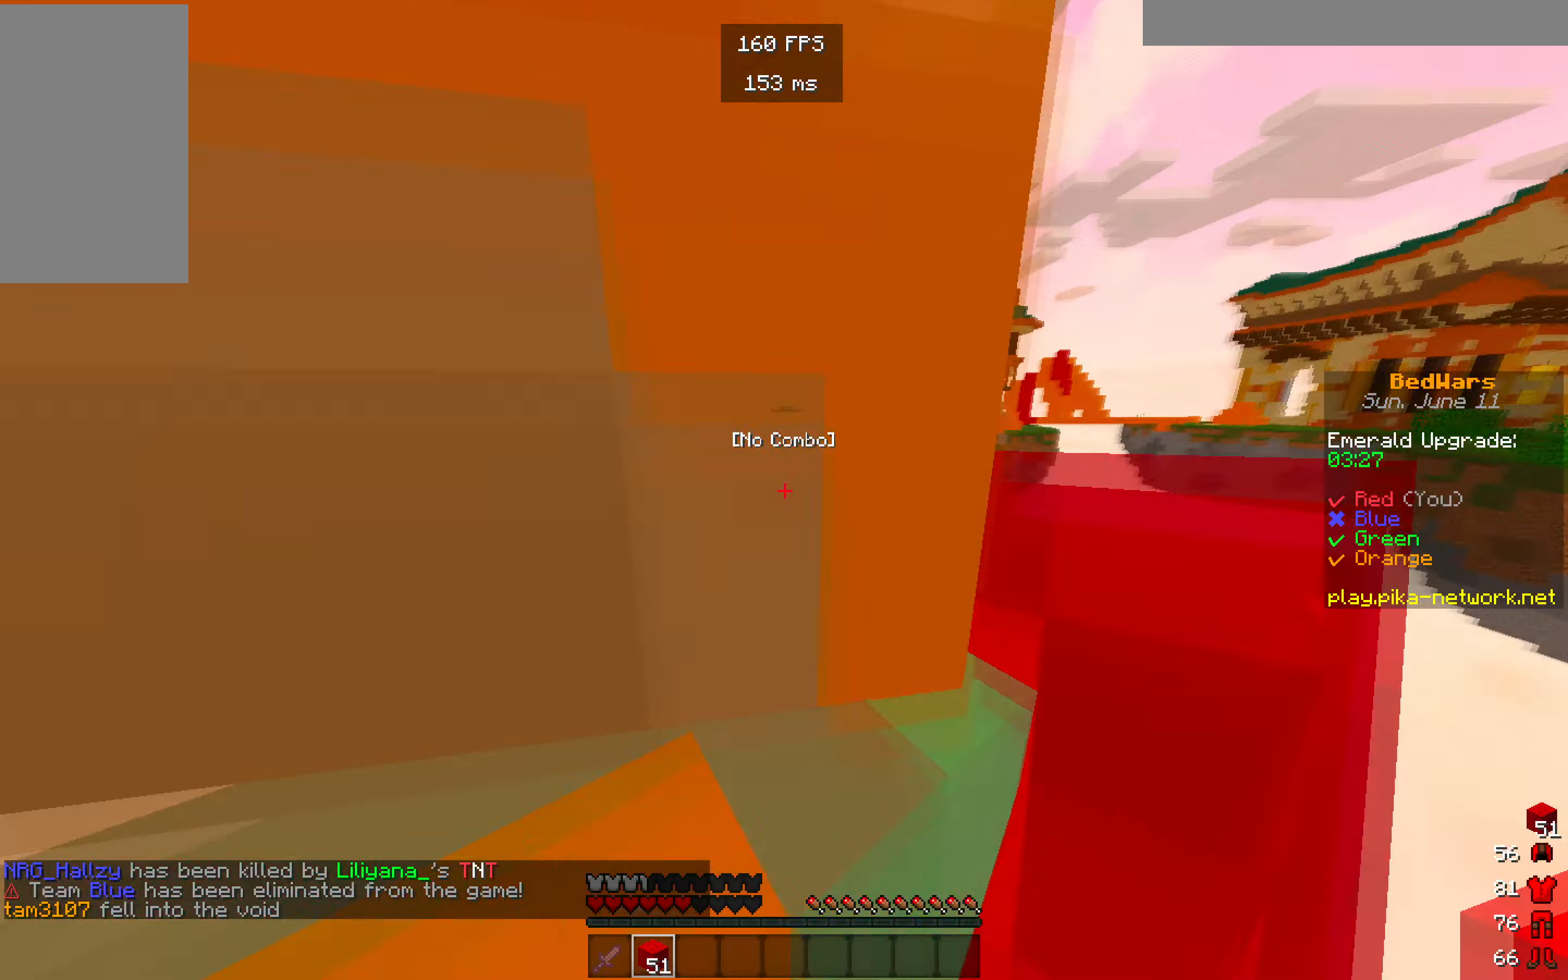
{"keys": ["s"], "mouse": [], "events": [[300, "w", "up"], [450, "s", "down"]]}
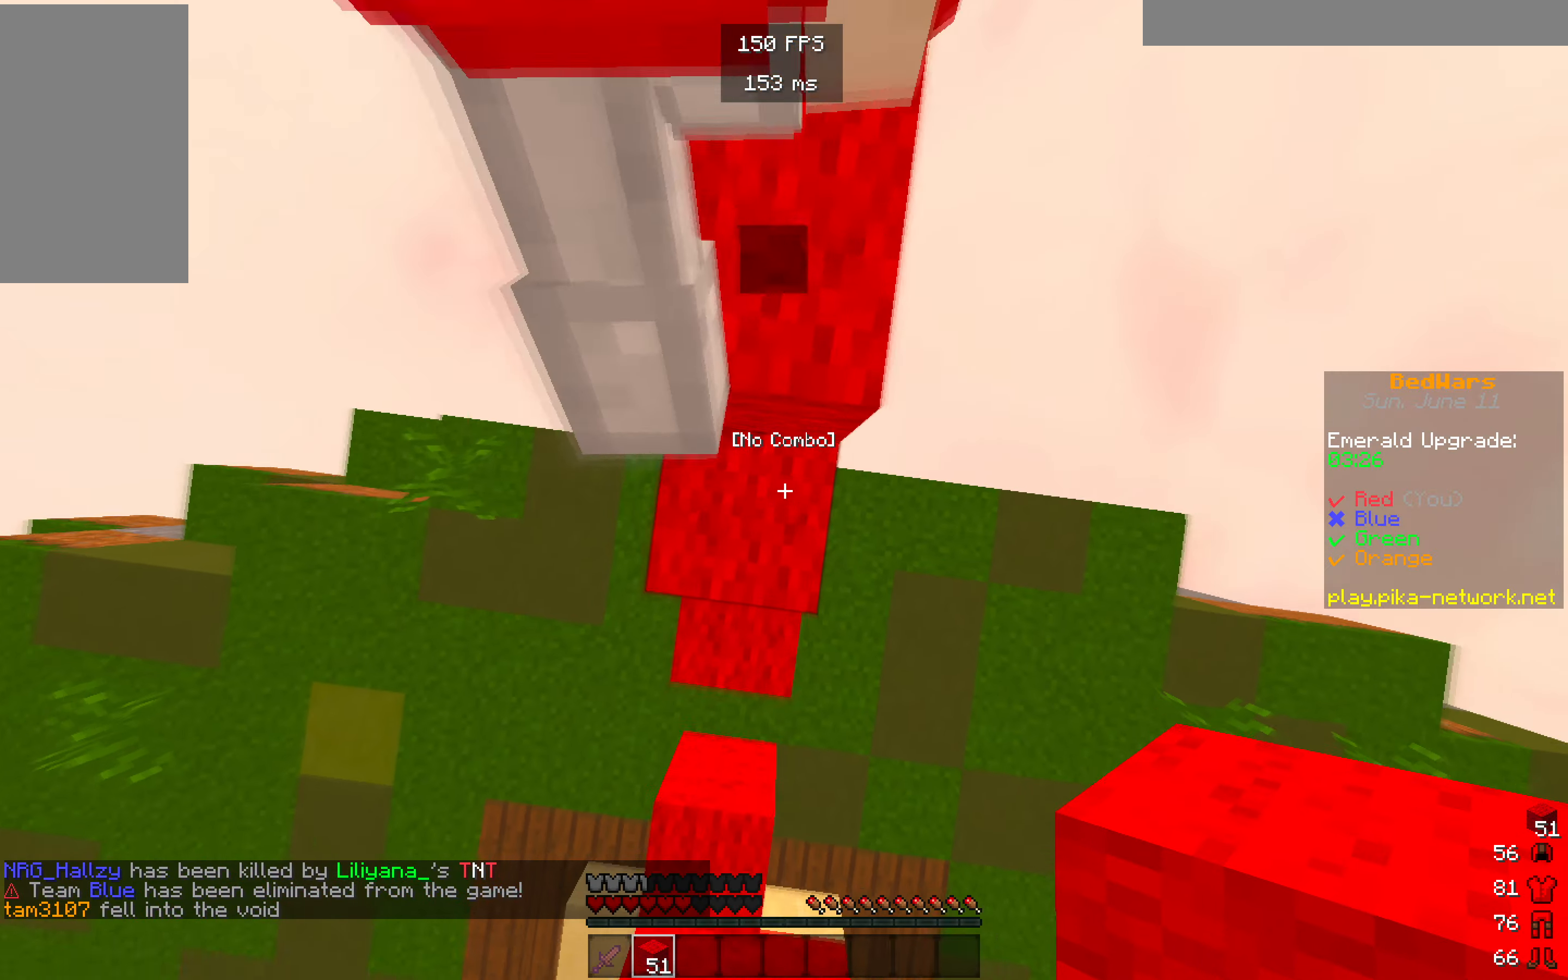
{"keys": ["w"], "mouse": [], "events": [[166, "a", "down"], [383, "a", "up"], [433, "s", "up"], [483, "w", "down"]]}
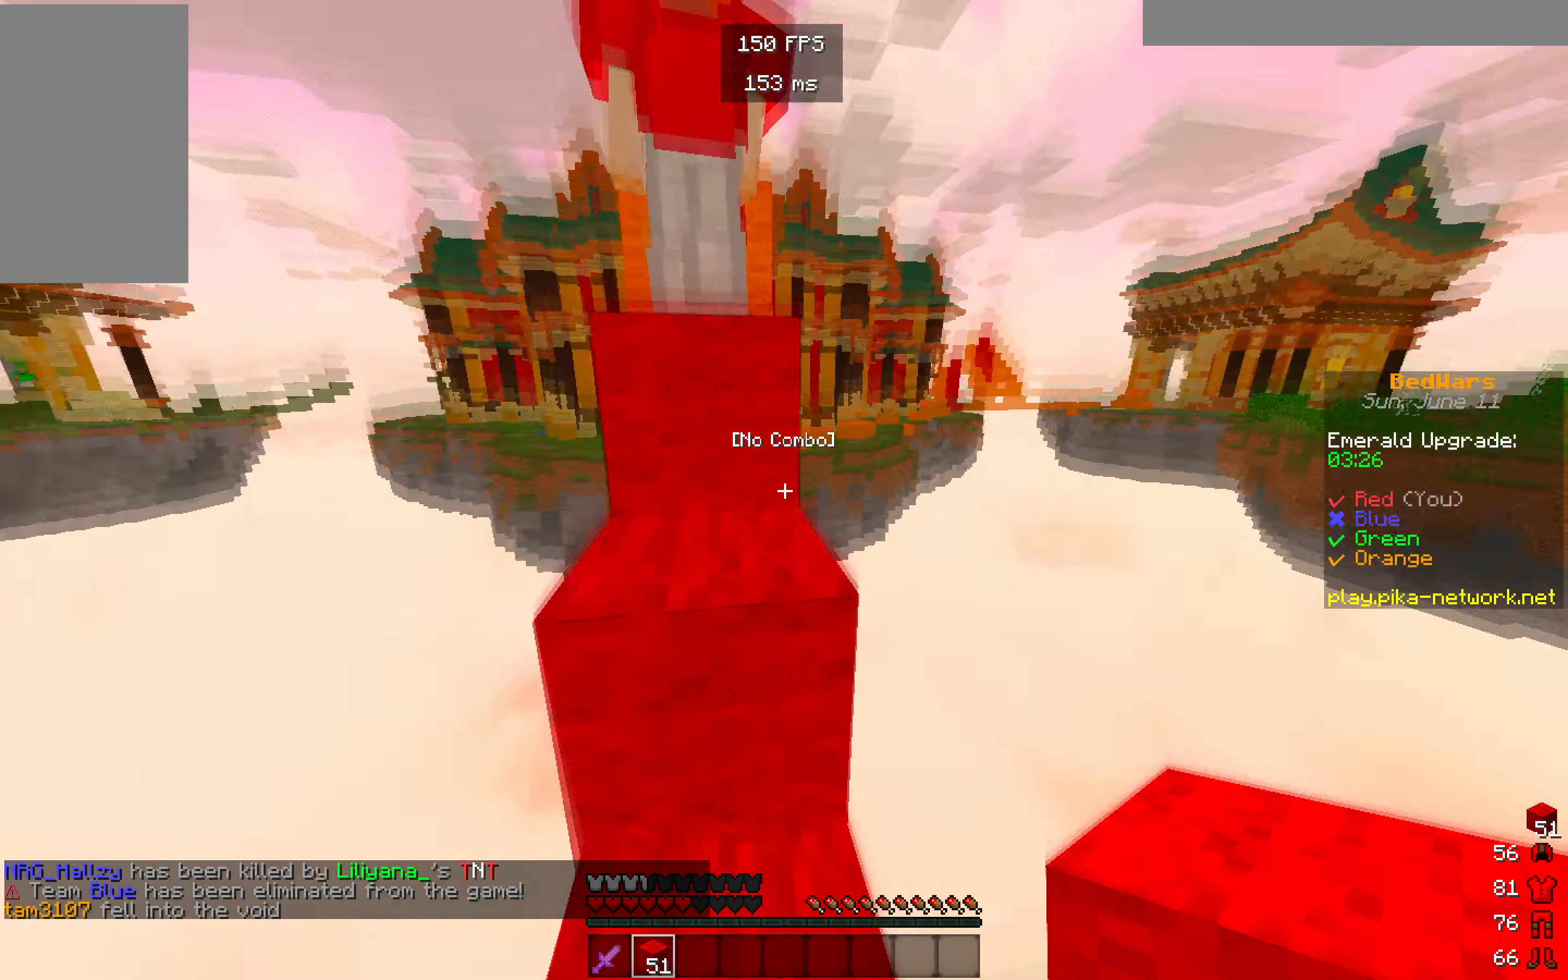
{"keys": ["w"], "mouse": [], "events": []}
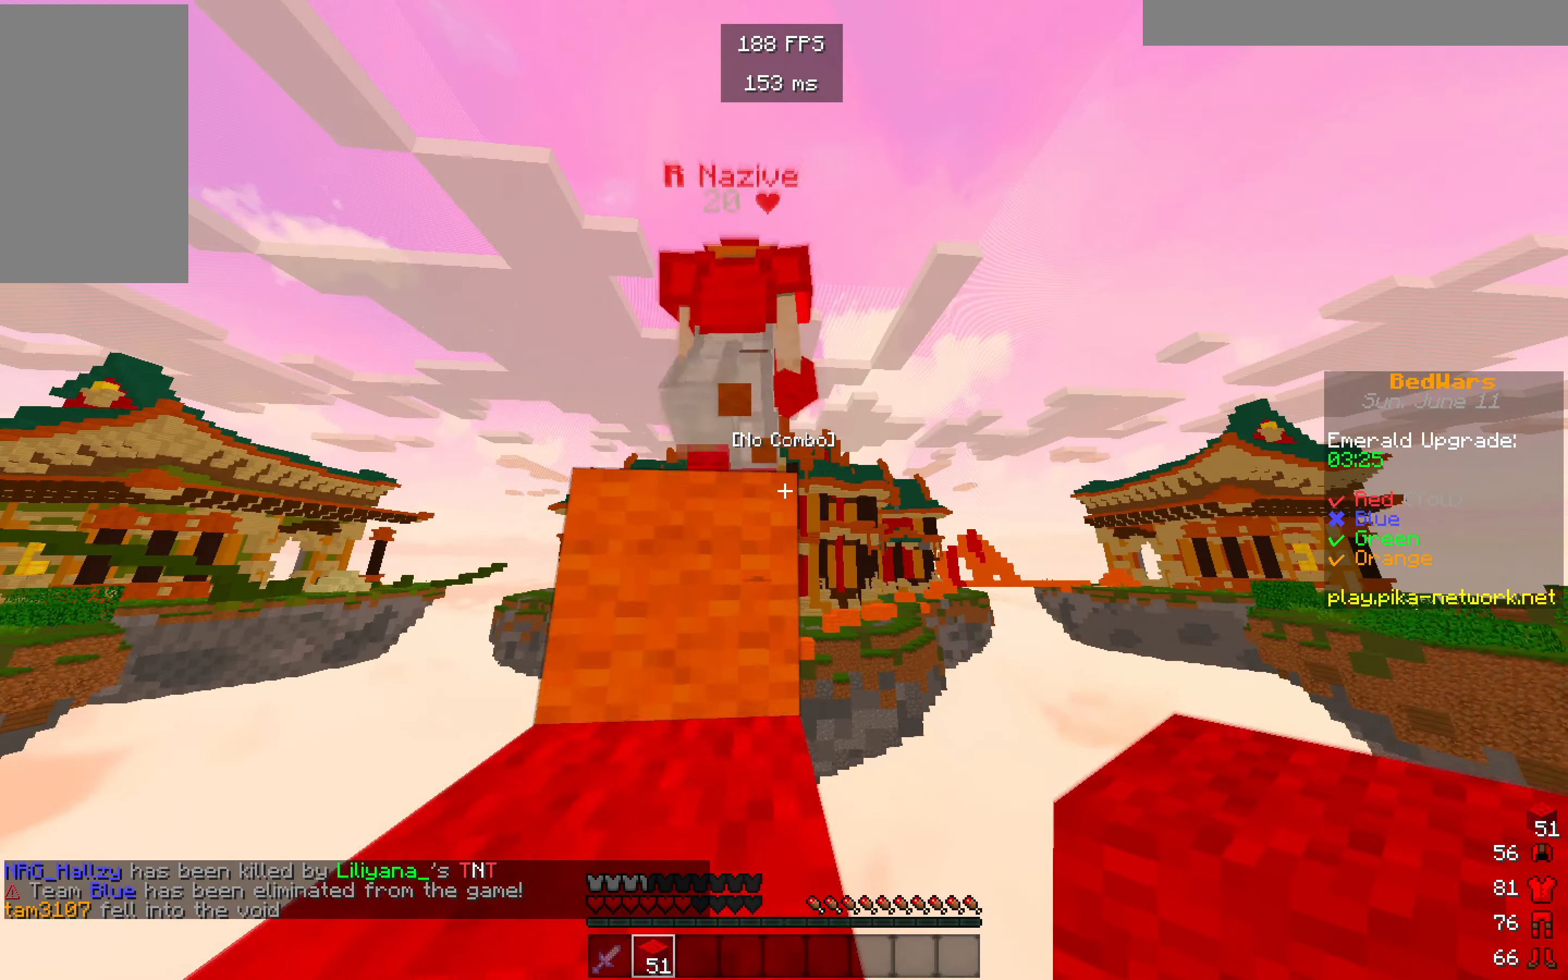
{"keys": ["w"], "mouse": [], "events": []}
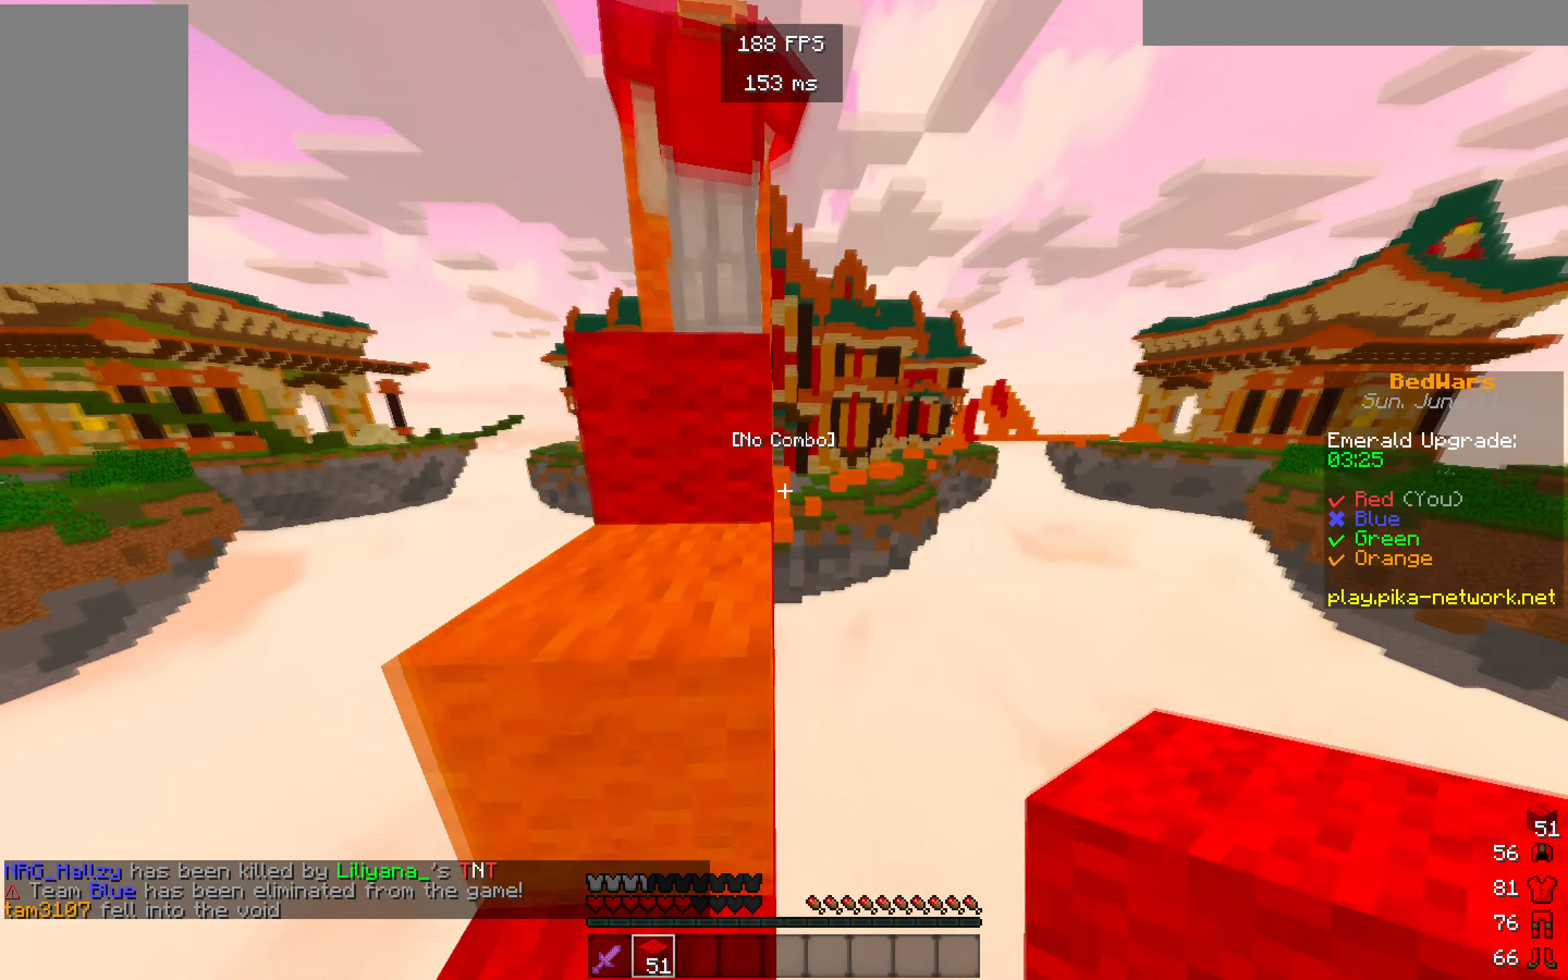
{"keys": ["w"], "mouse": [], "events": []}
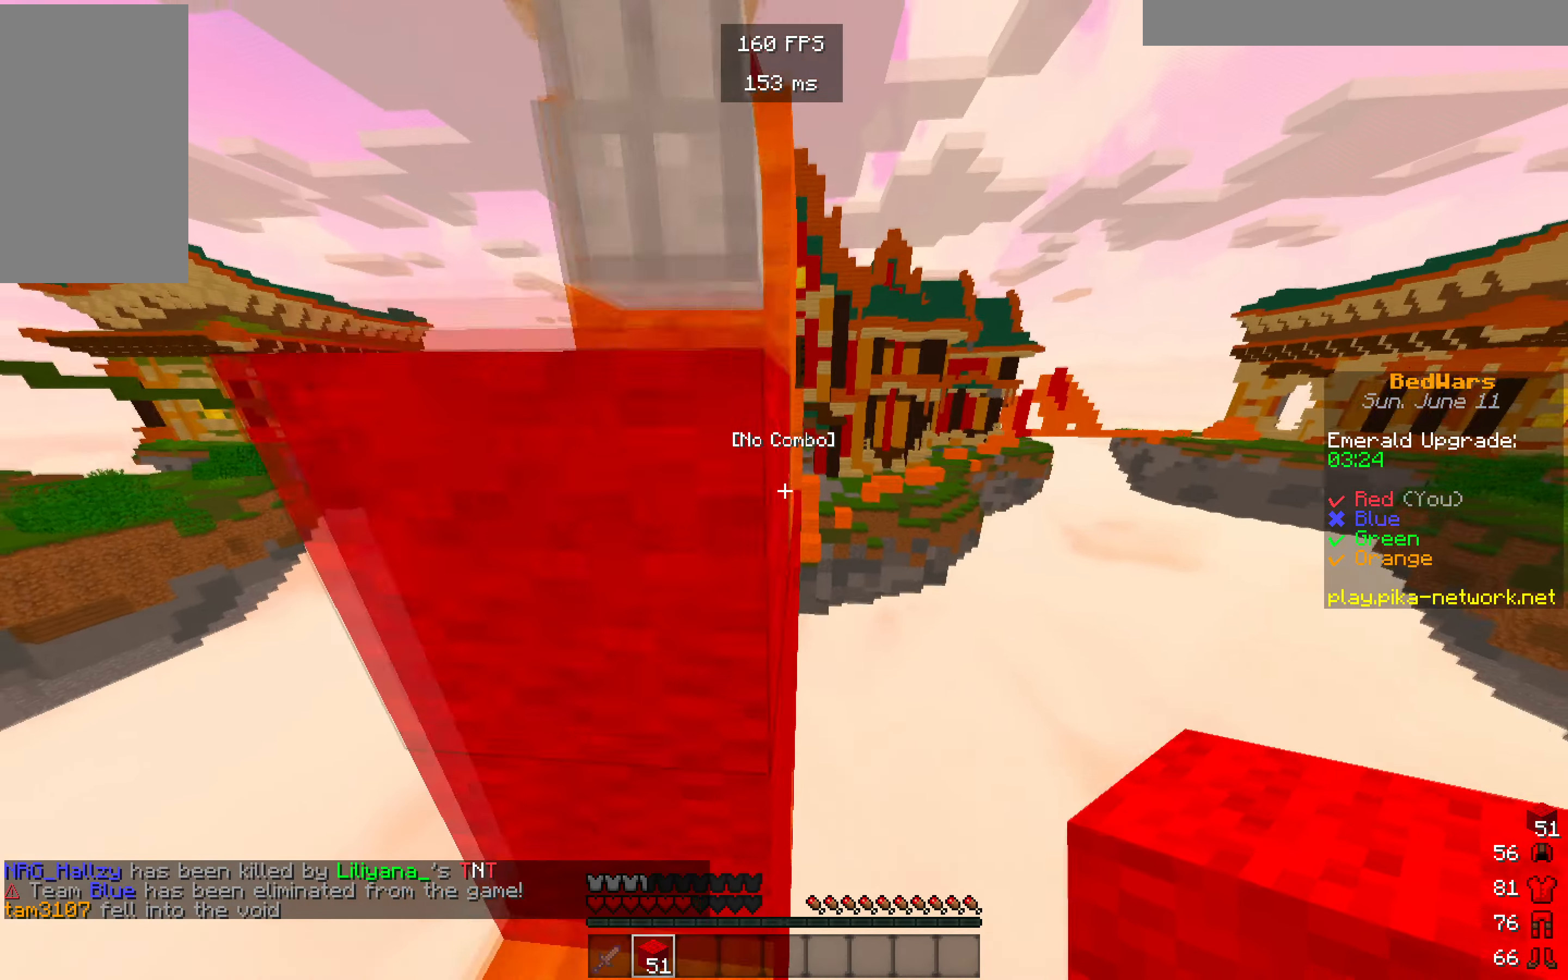
{"keys": ["w"], "mouse": ["right"], "events": [[300, "mouse_right", "down"]]}
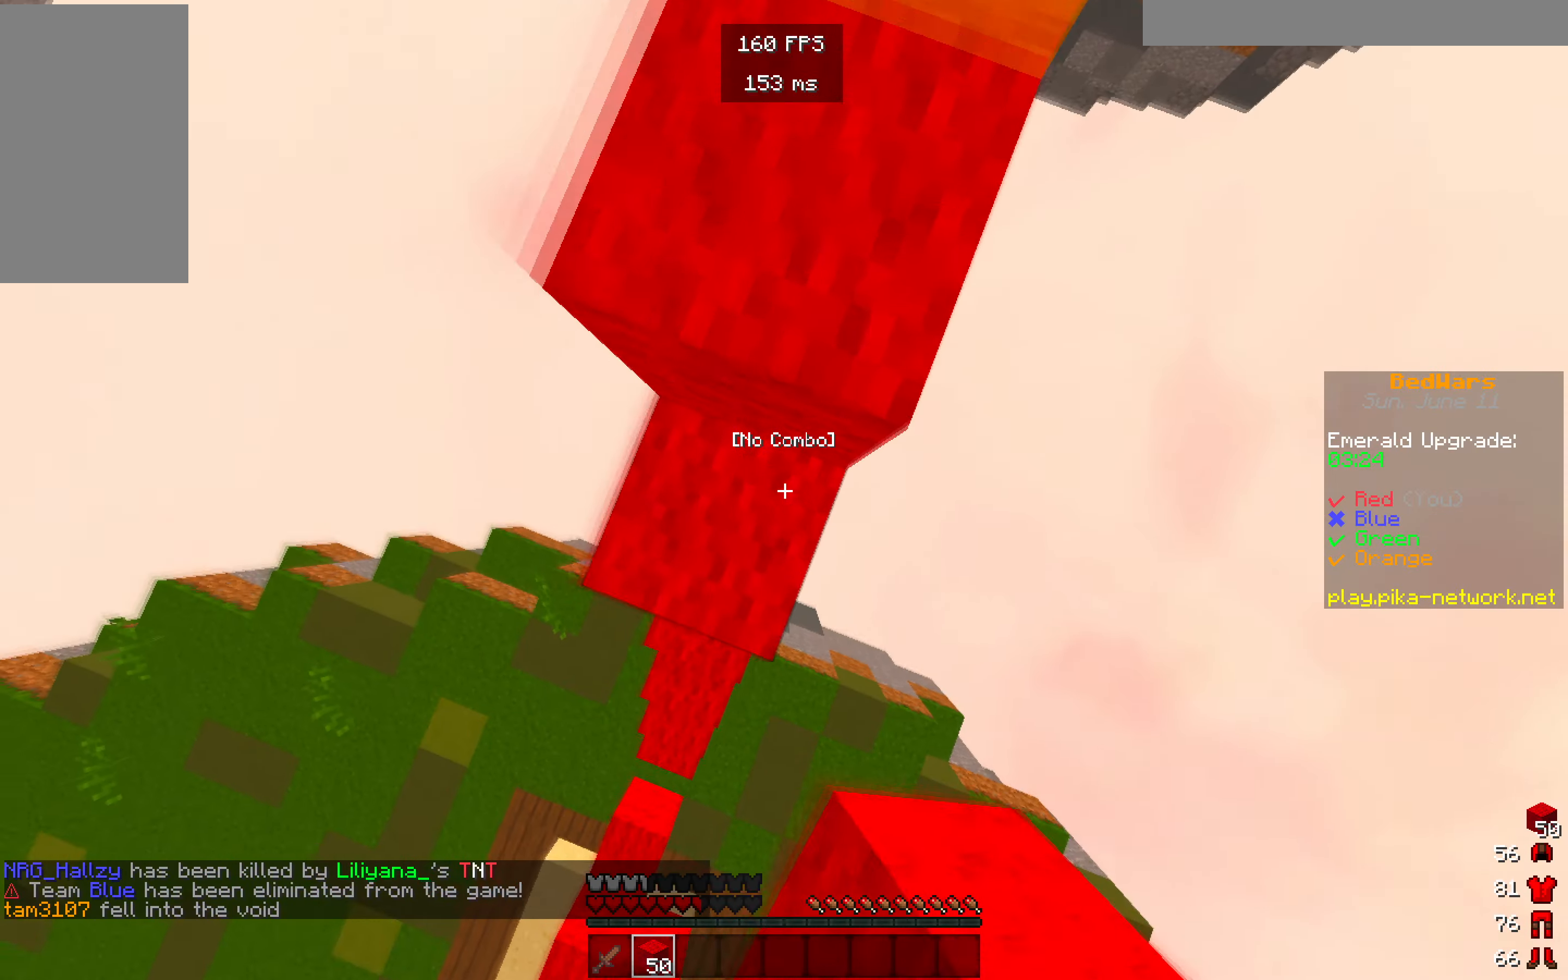
{"keys": ["w"], "mouse": [], "events": [[66, "mouse_right", "up"]]}
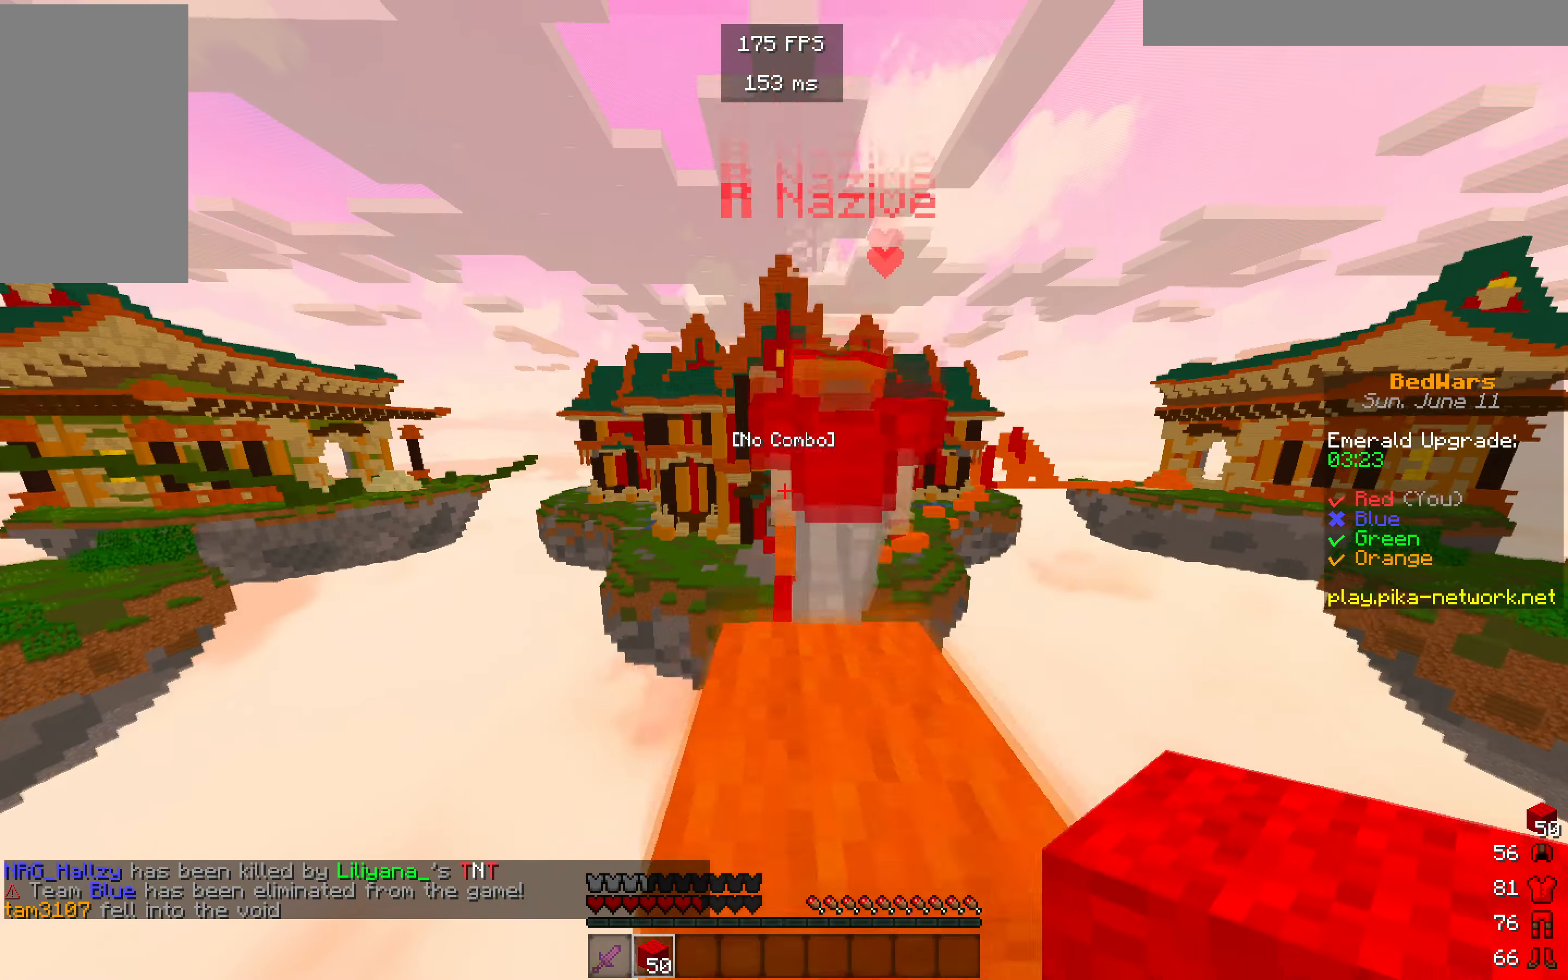
{"keys": ["w"], "mouse": [], "events": []}
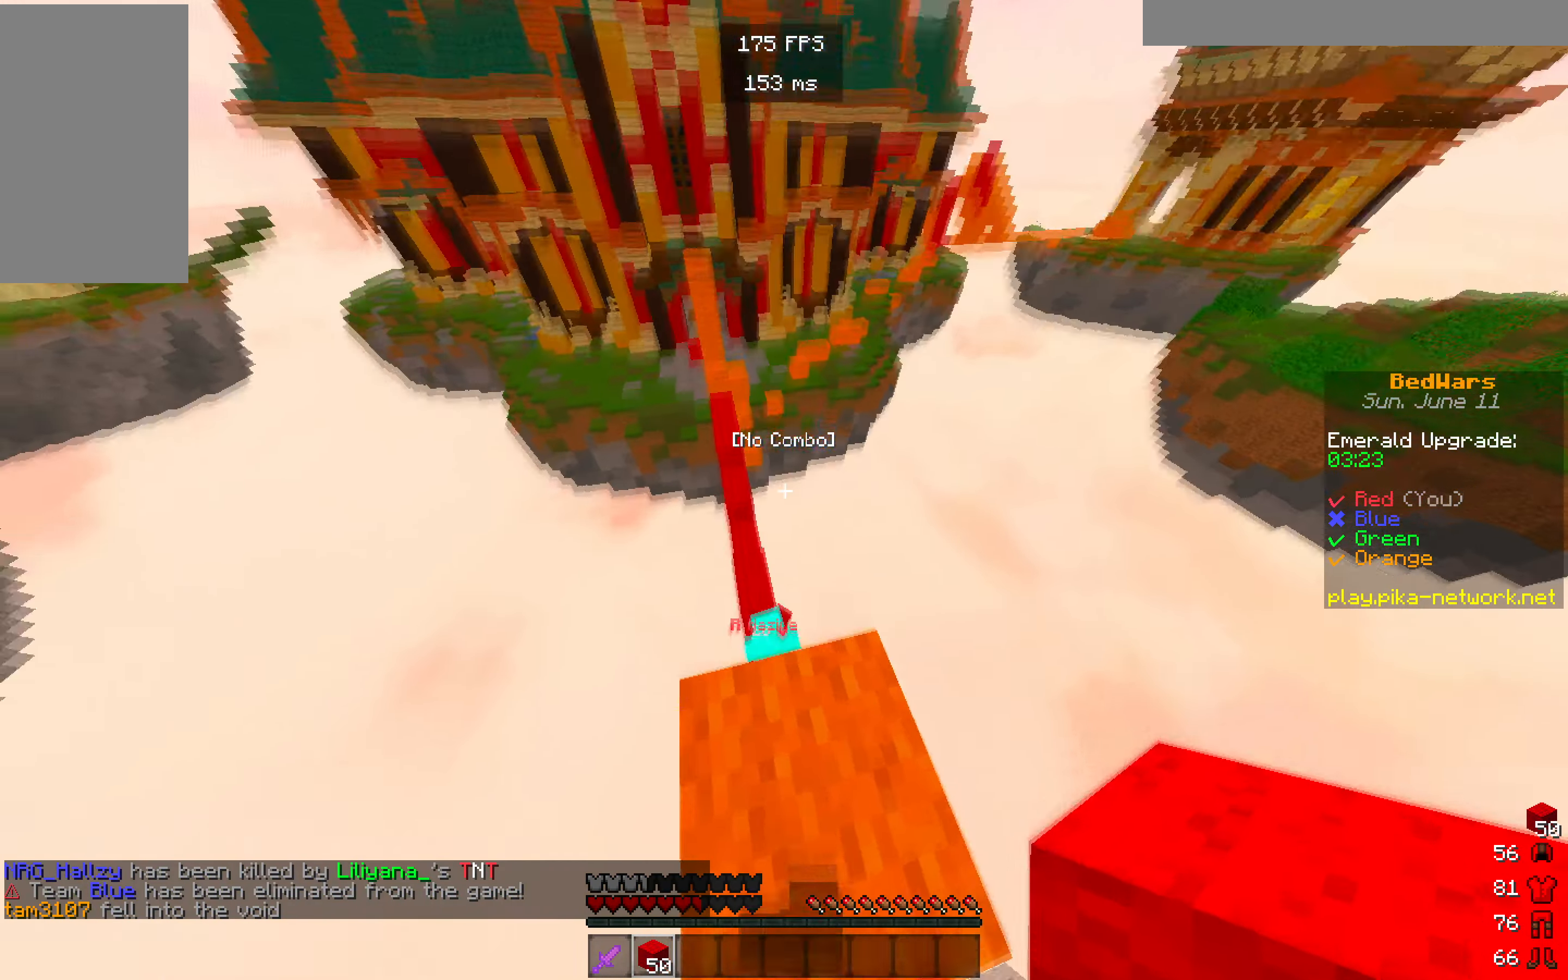
{"keys": [], "mouse": [], "events": [[66, "w", "up"]]}
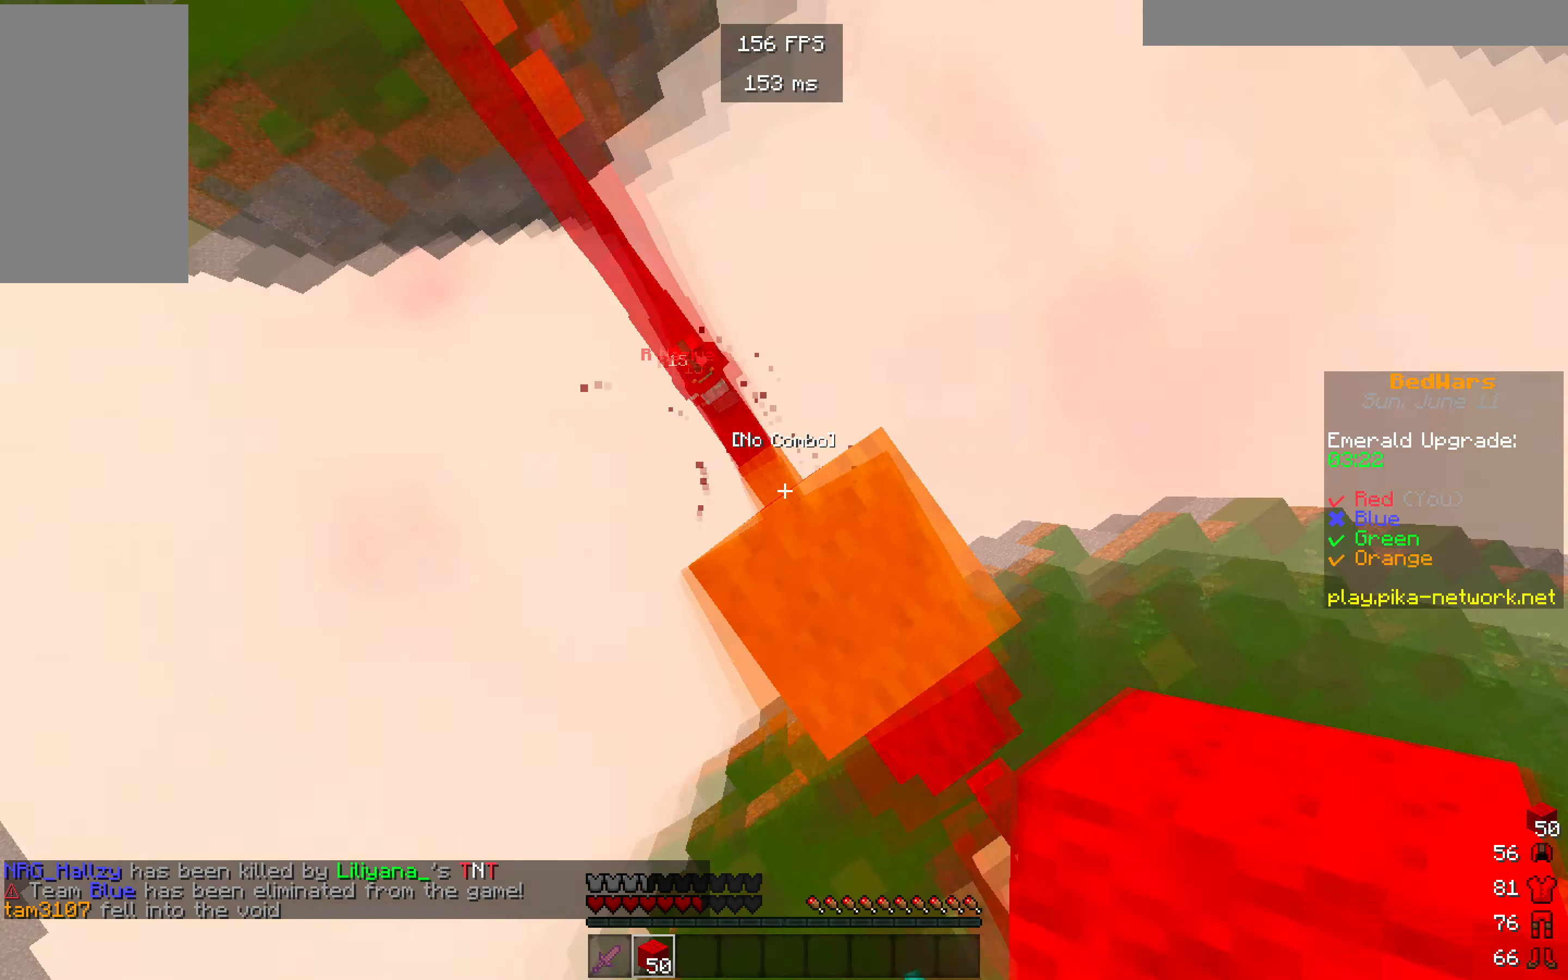
{"keys": [], "mouse": [], "events": []}
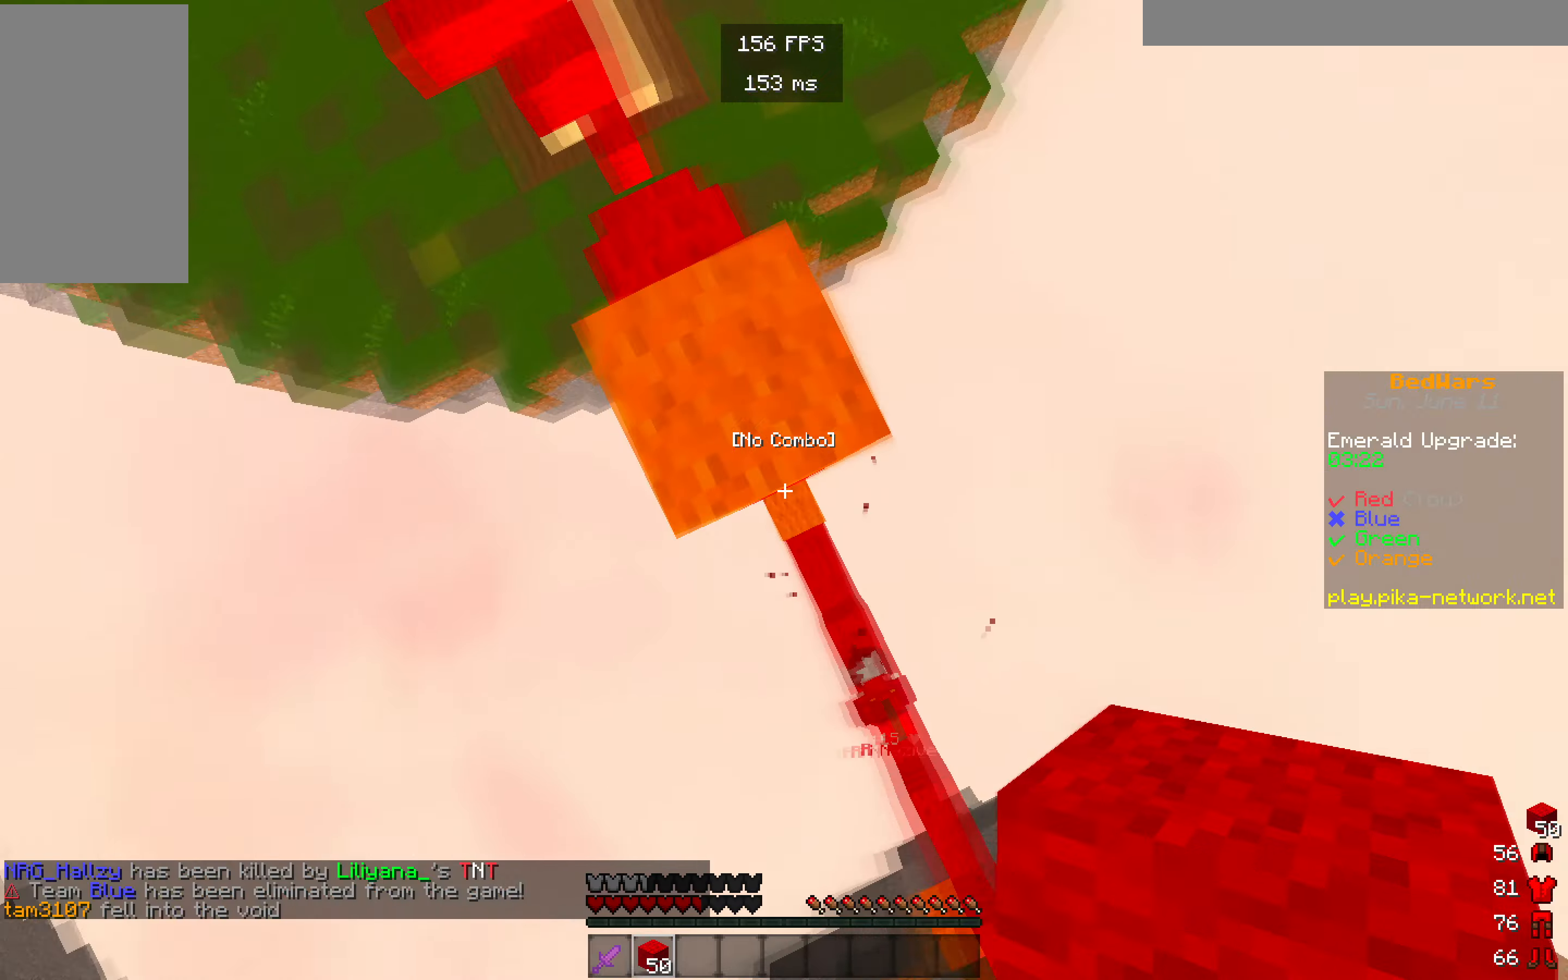
{"keys": [], "mouse": [], "events": []}
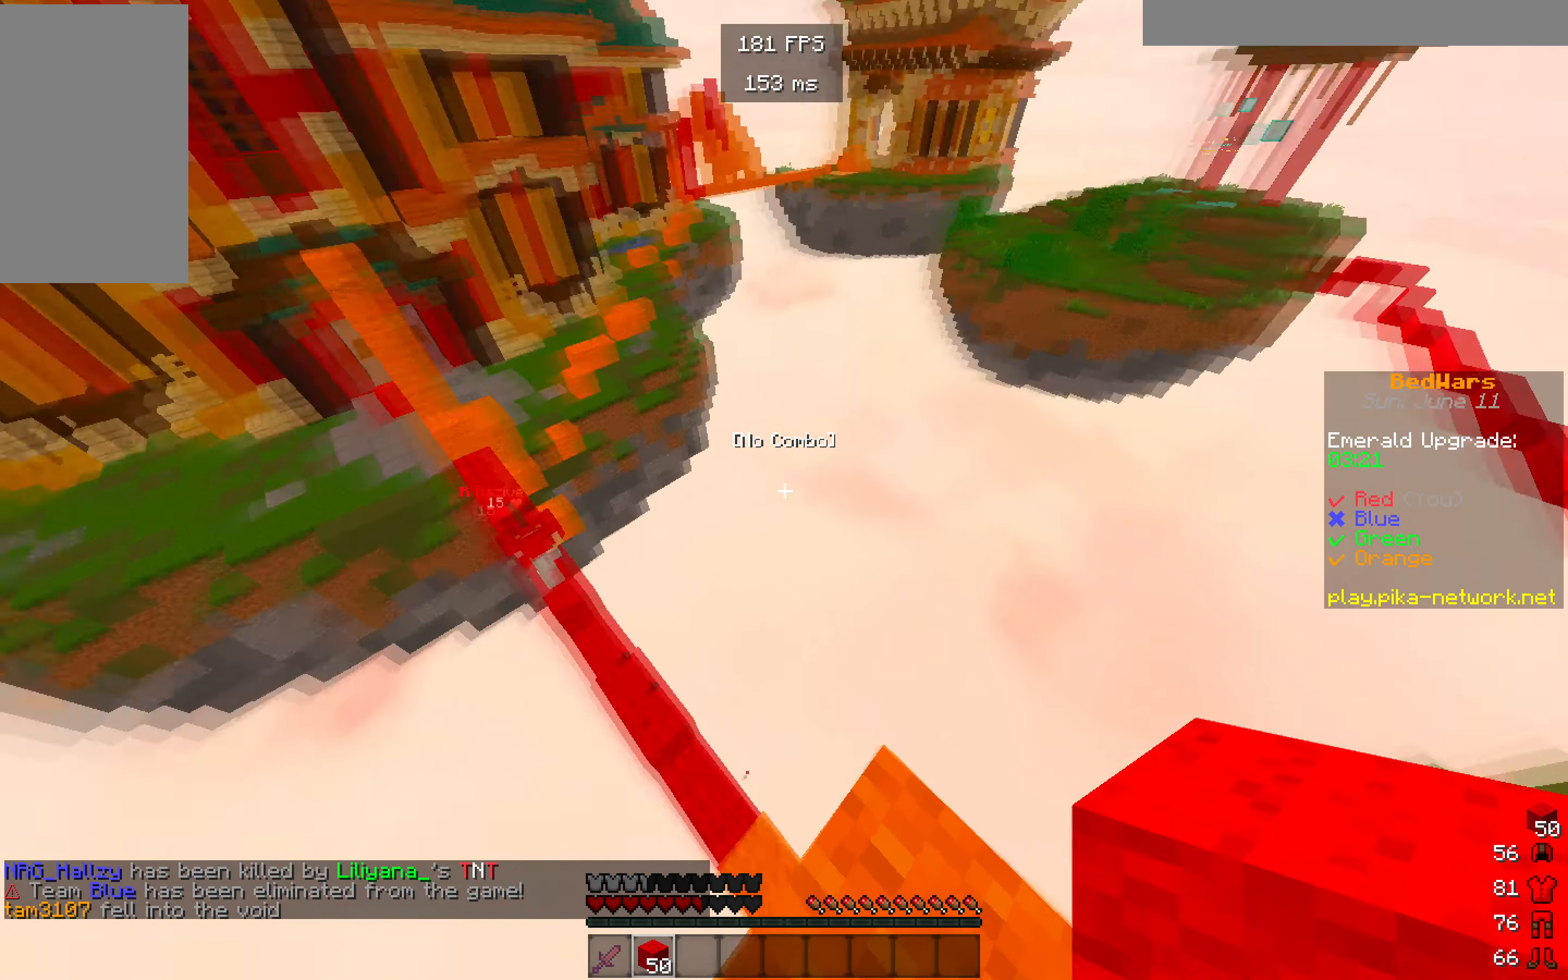
{"keys": [], "mouse": [], "events": []}
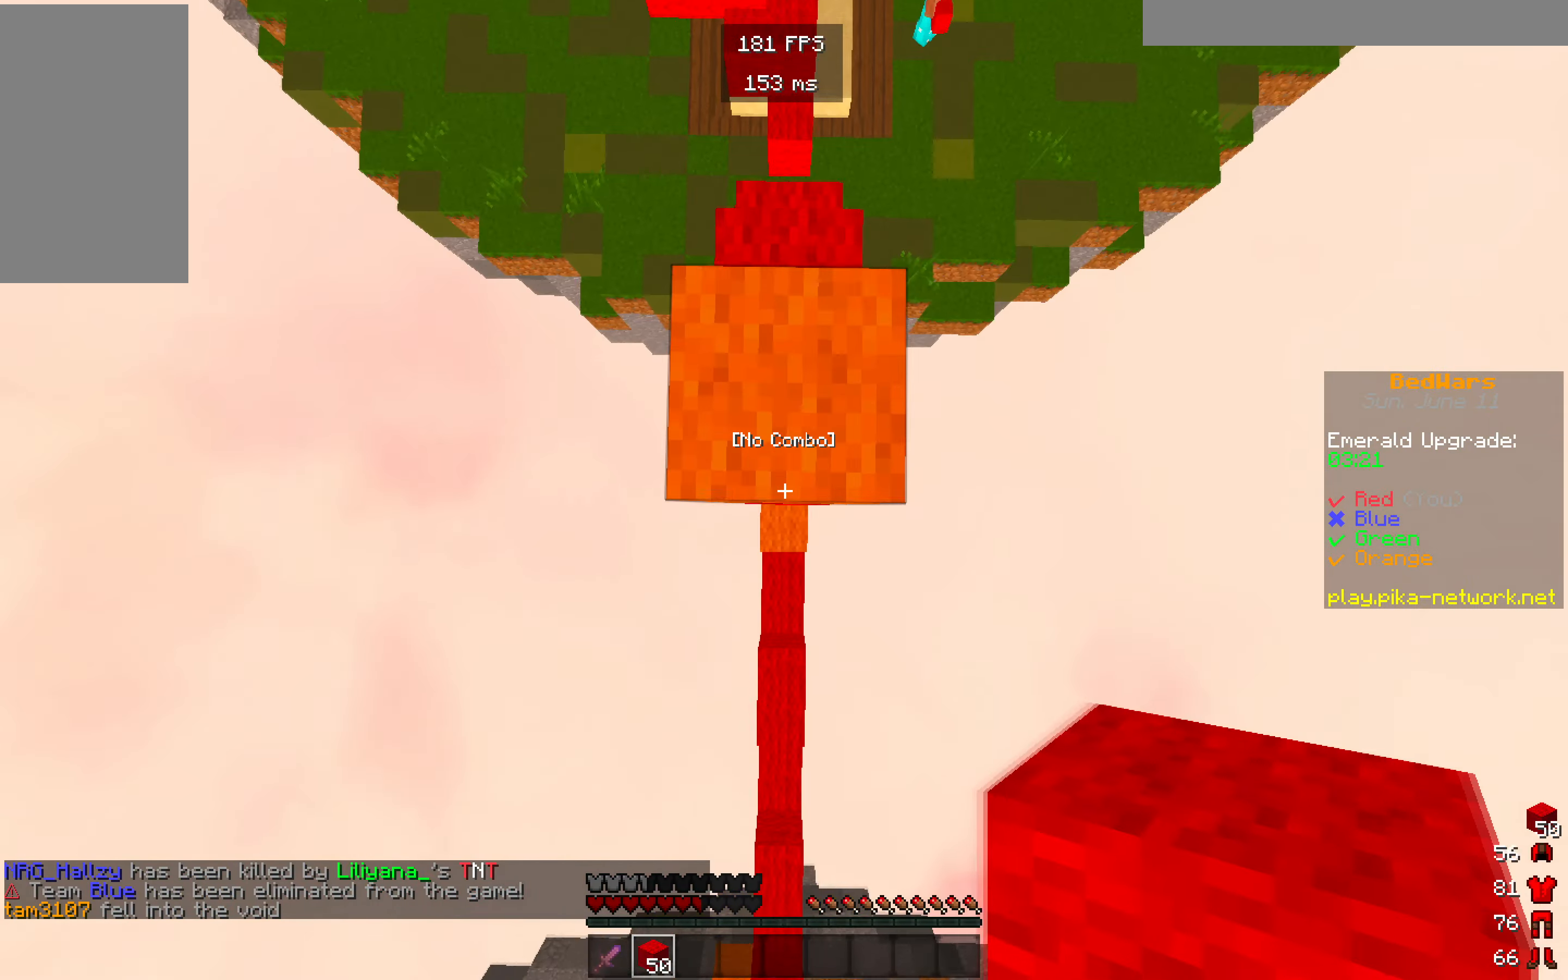
{"keys": ["w"], "mouse": [], "events": [[283, "s", "down"], [433, "s", "up"], [483, "w", "down"]]}
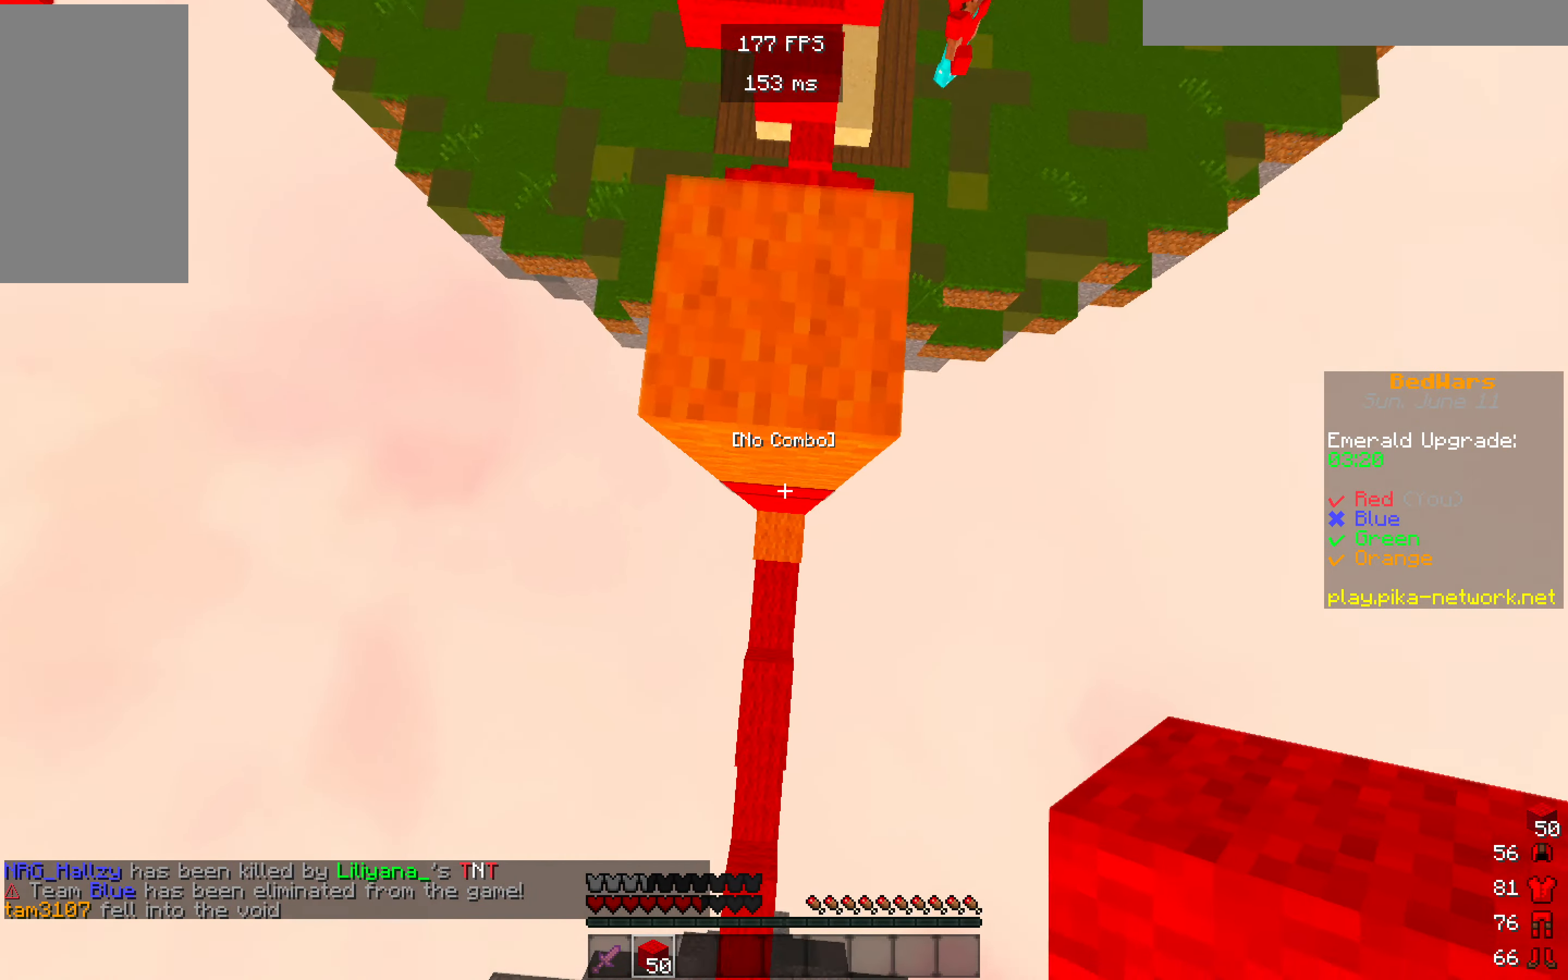
{"keys": [], "mouse": [], "events": [[100, "mouse_right", "down"], [300, "w", "up"], [350, "mouse_right", "up"]]}